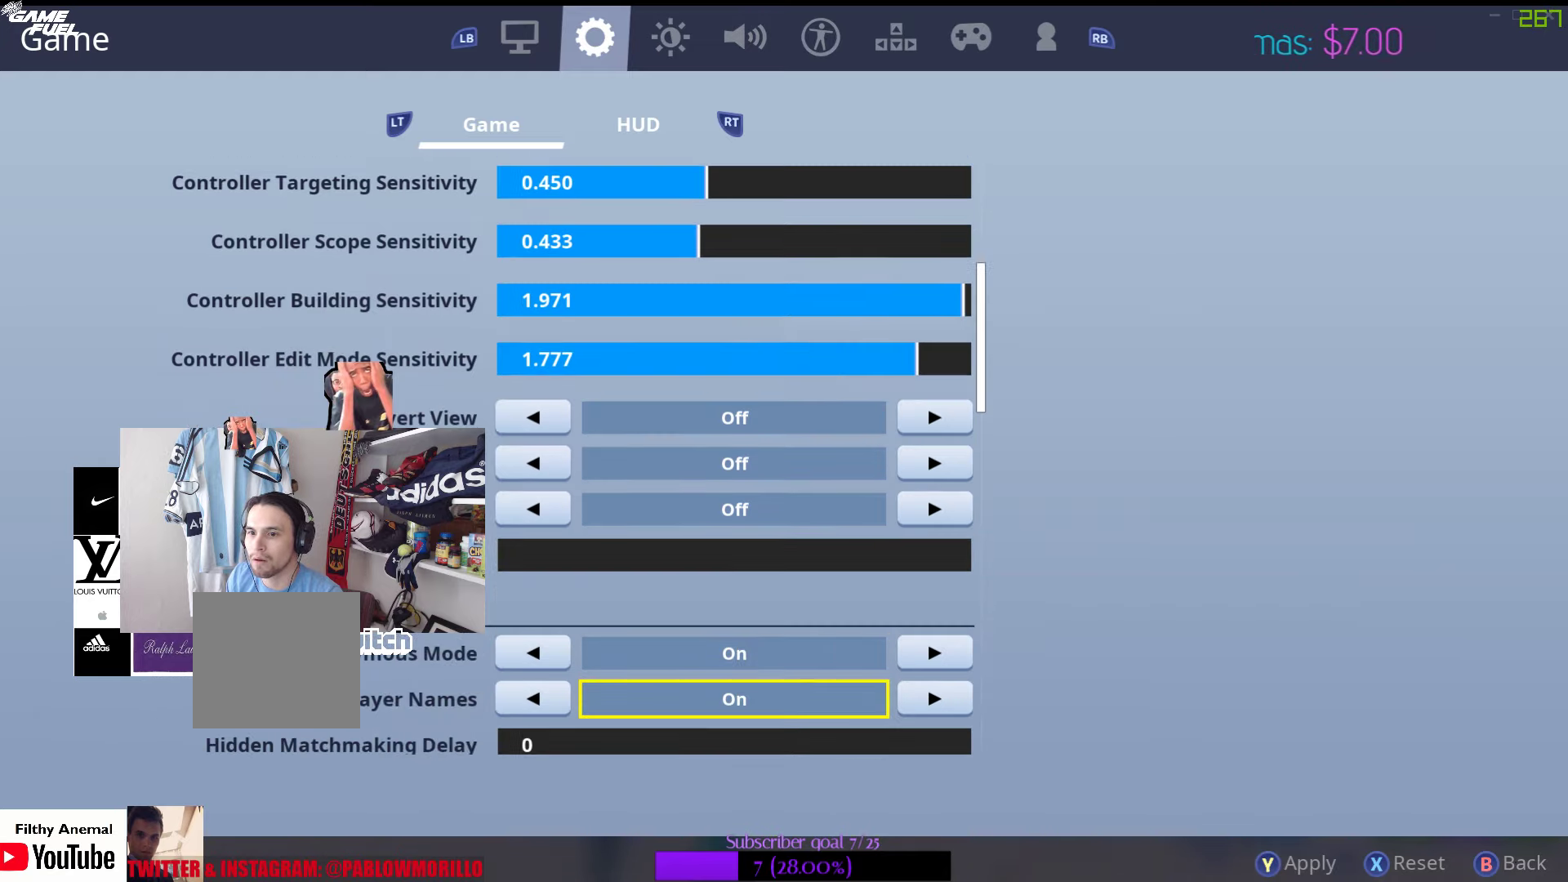
Gameplay with a controller (Xbox layout); each line is a JSON object with the inputs held at the frame after it. "events" lists button and stick changes between this image and that frame as [ms after this image, input, new state], when the widget could be followed in between.
{"buttons": [], "left_stick": "center", "right_stick": "center", "events": [[117, "left_stick", "center"]]}
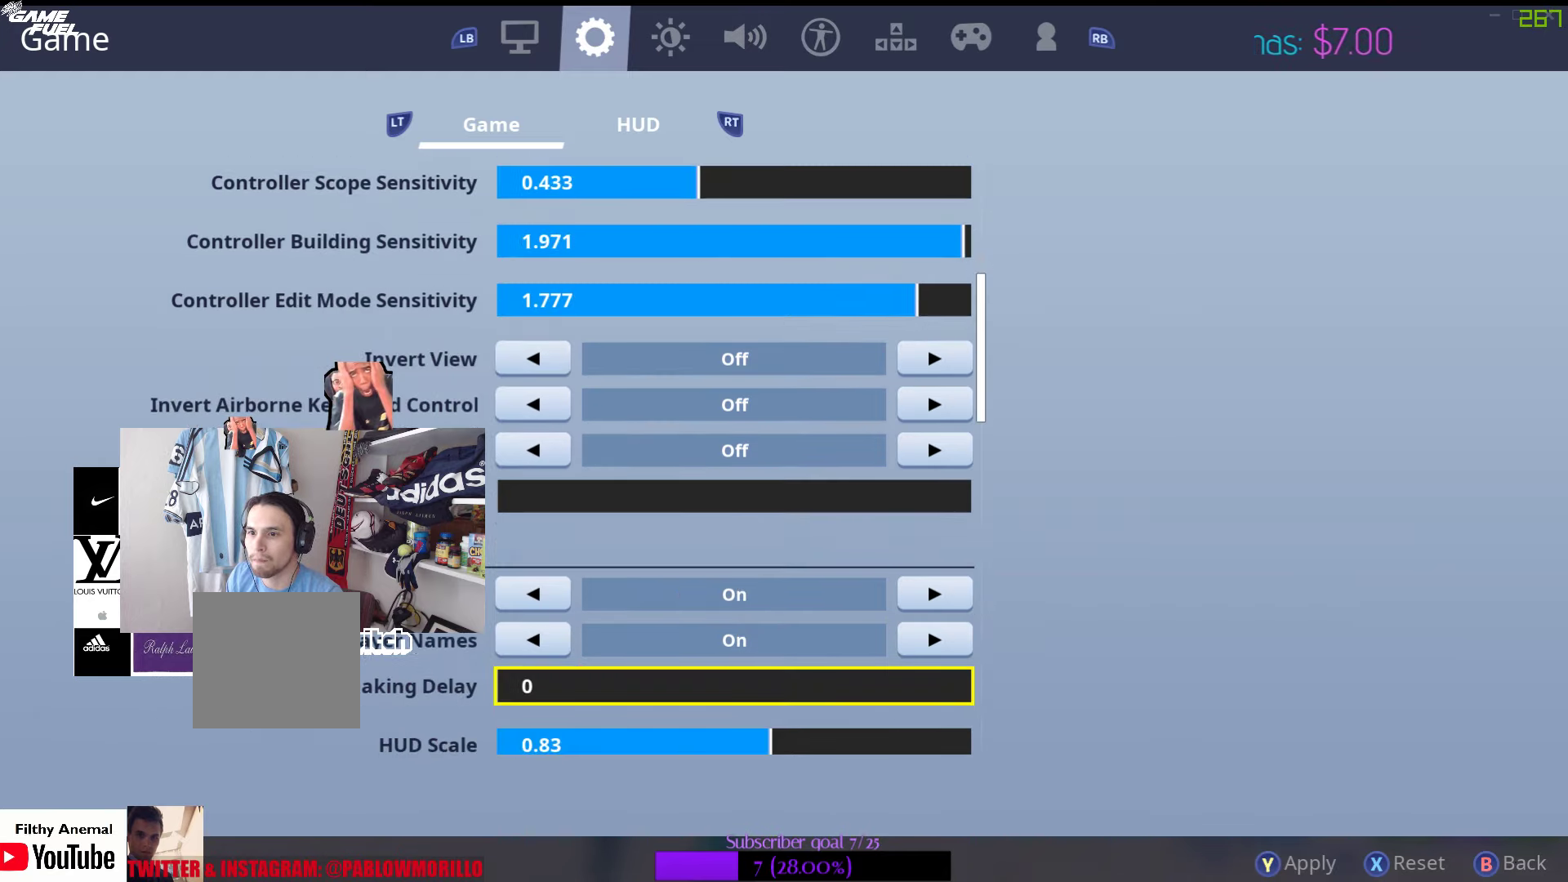
{"buttons": ["DPAD_DOWN"], "left_stick": "down", "right_stick": "center", "events": [[50, "left_stick", "down"], [250, "left_stick", "center"], [434, "left_stick", "down"], [500, "DPAD_DOWN", "down"]]}
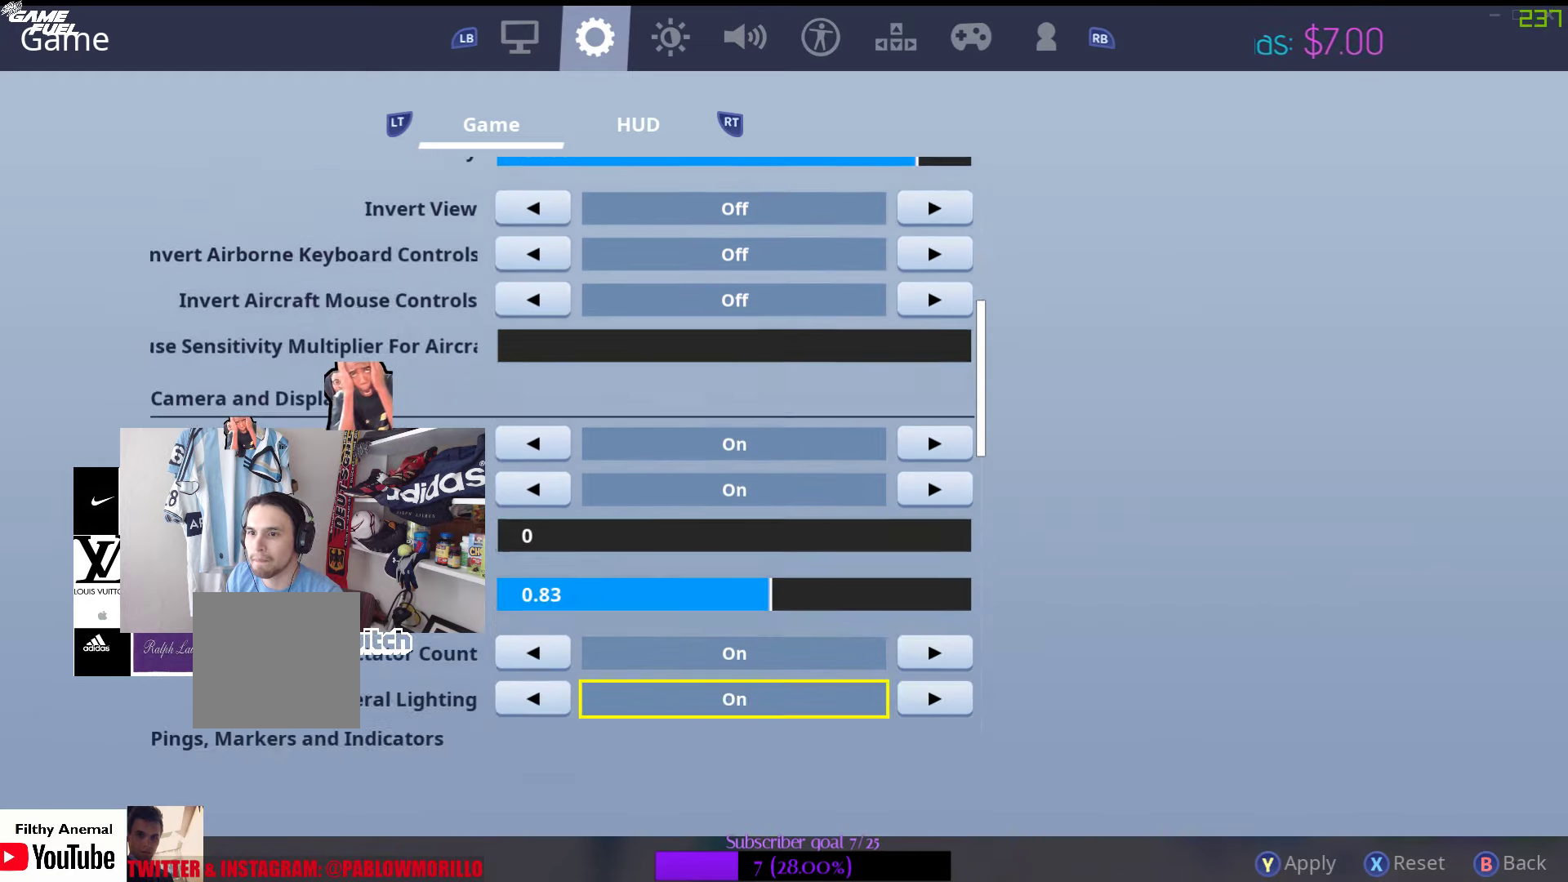
{"buttons": ["DPAD_DOWN"], "left_stick": "down", "right_stick": "center", "events": [[216, "DPAD_DOWN", "up"], [283, "left_stick", "center"], [433, "DPAD_DOWN", "down"], [500, "left_stick", "down"]]}
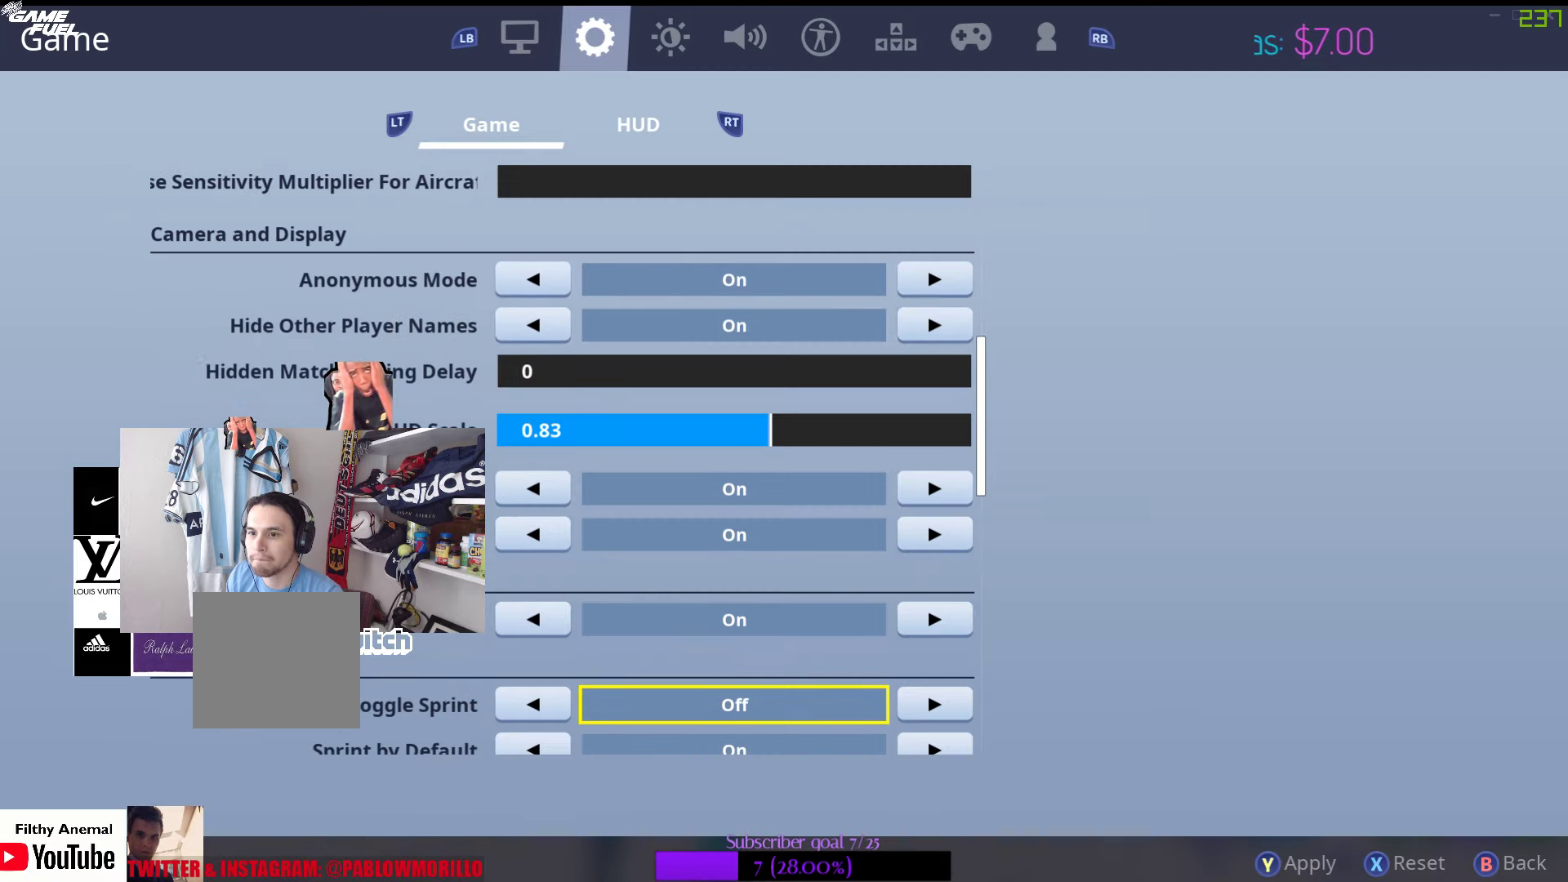
{"buttons": [], "left_stick": "down", "right_stick": "center", "events": [[66, "DPAD_DOWN", "up"], [150, "left_stick", "center"], [266, "DPAD_DOWN", "down"], [300, "left_stick", "down"], [366, "DPAD_DOWN", "up"]]}
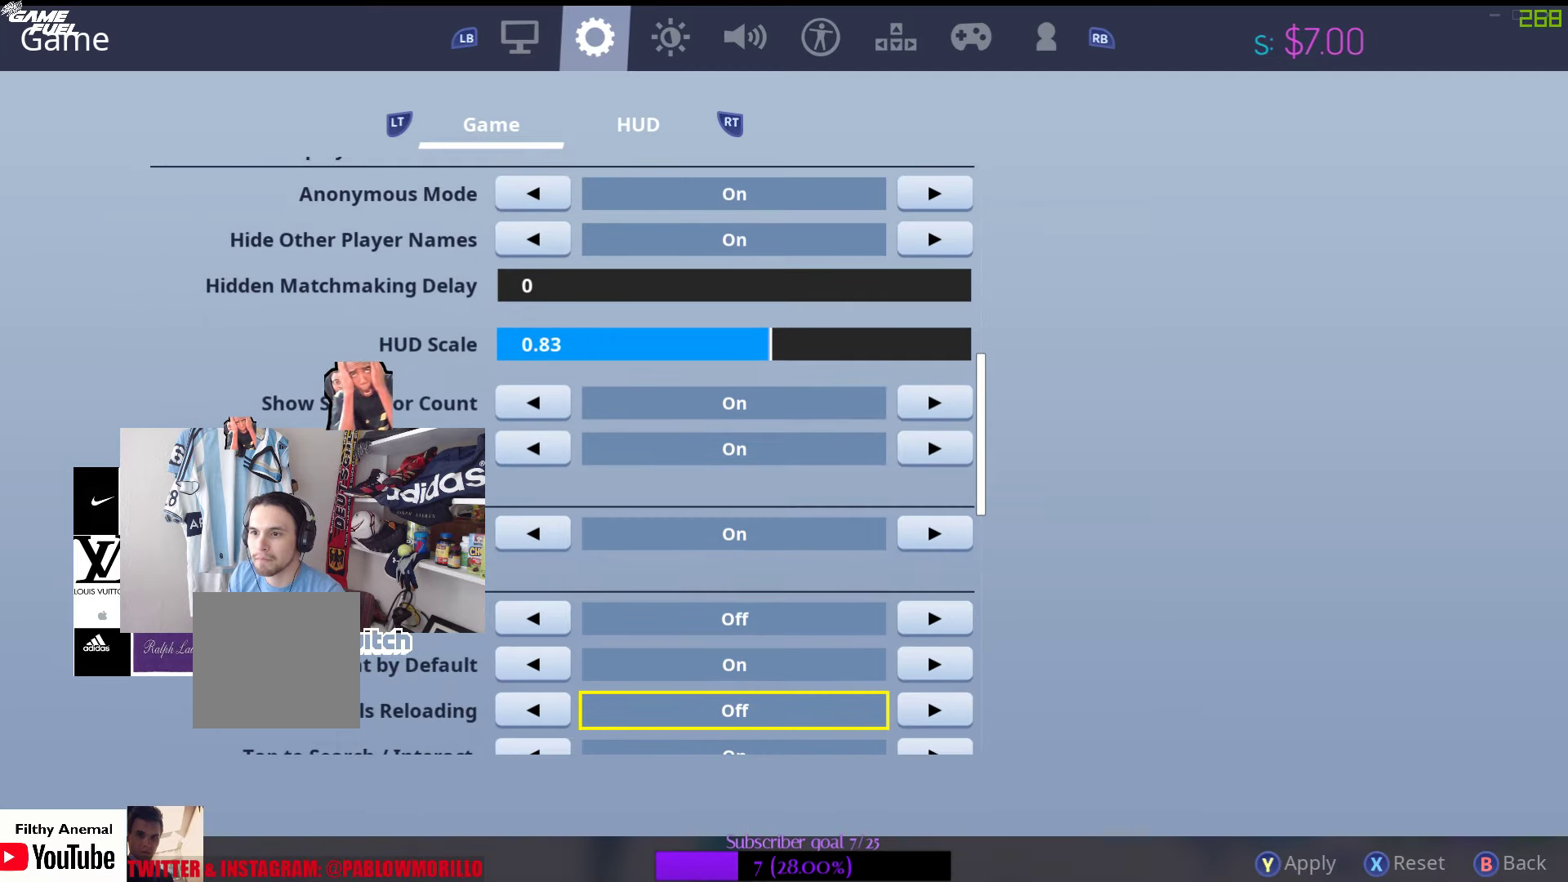
{"buttons": [], "left_stick": "center", "right_stick": "center", "events": [[16, "left_stick", "center"]]}
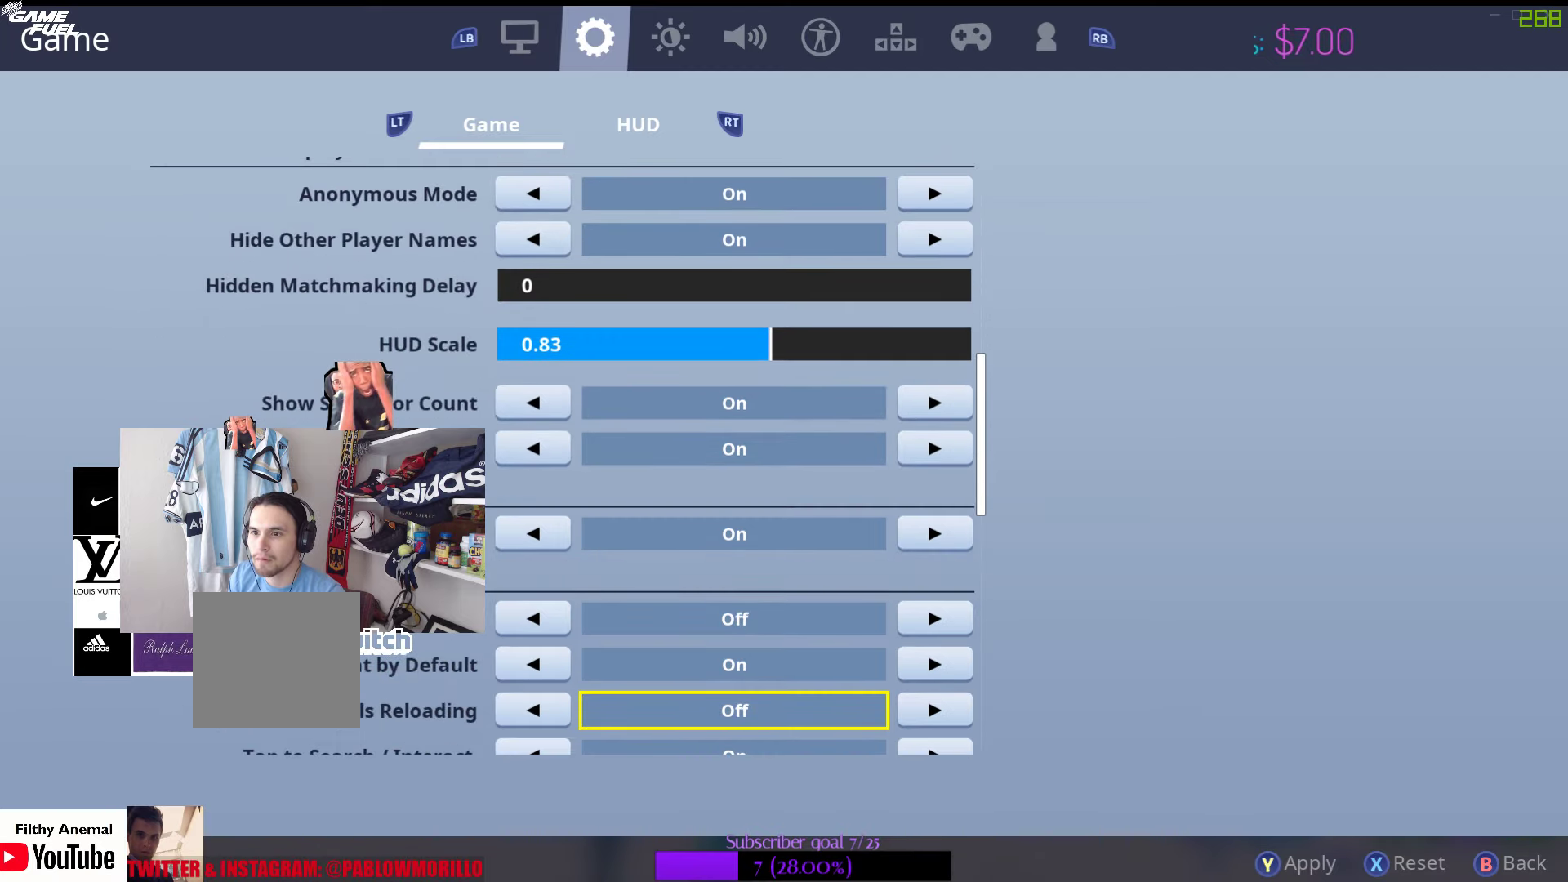
{"buttons": [], "left_stick": "down", "right_stick": "center", "events": [[100, "left_stick", "down"], [266, "left_stick", "center"], [366, "left_stick", "down"]]}
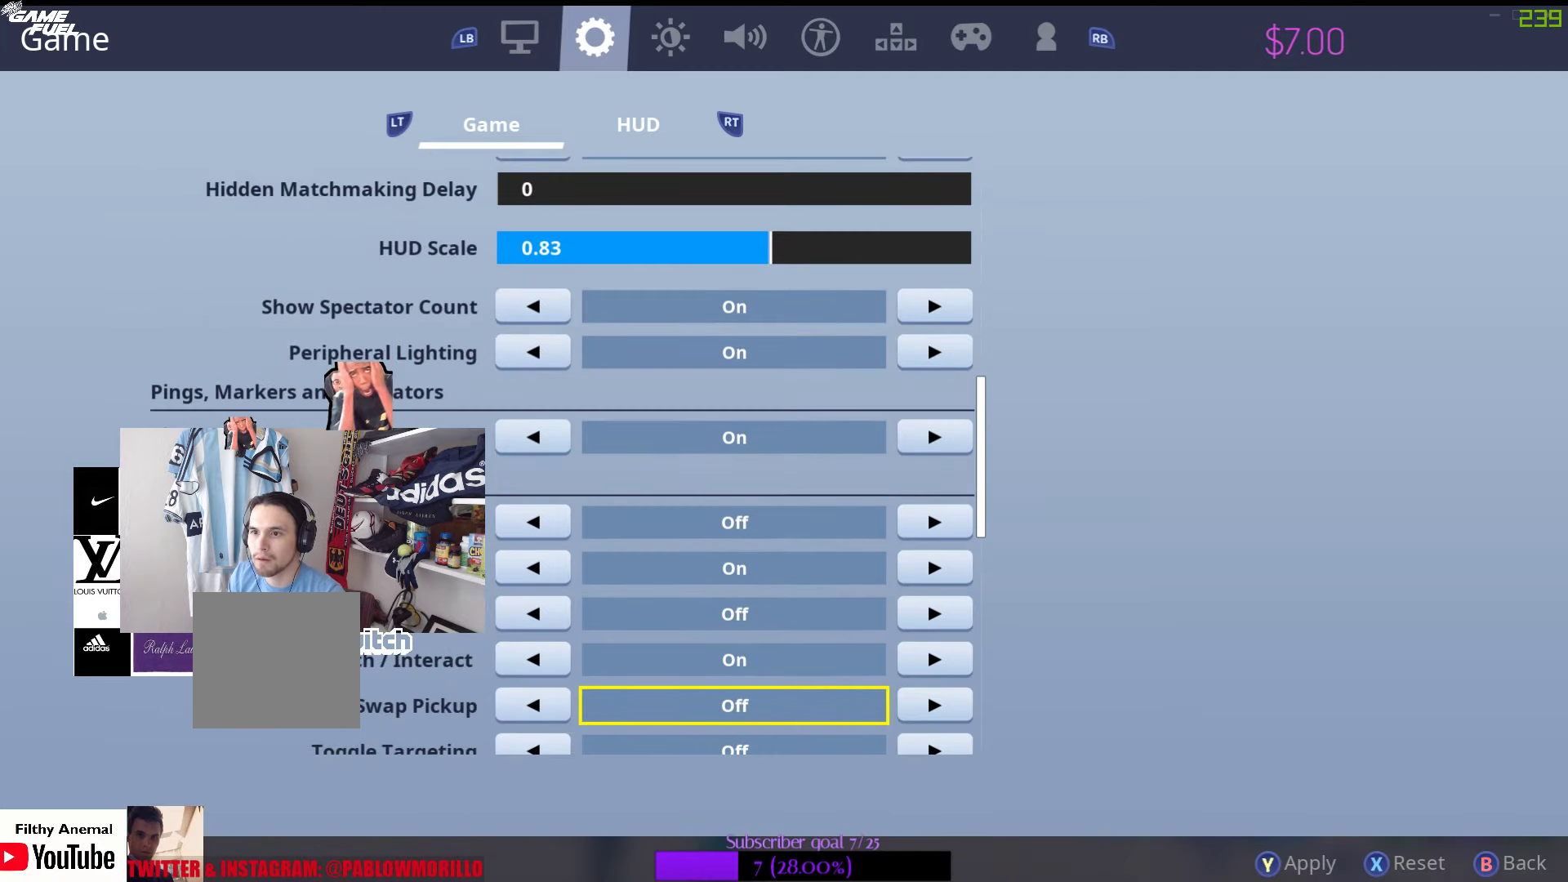
{"buttons": [], "left_stick": "down", "right_stick": "center", "events": [[83, "left_stick", "center"], [200, "left_stick", "down"], [366, "left_stick", "center"], [483, "left_stick", "down"]]}
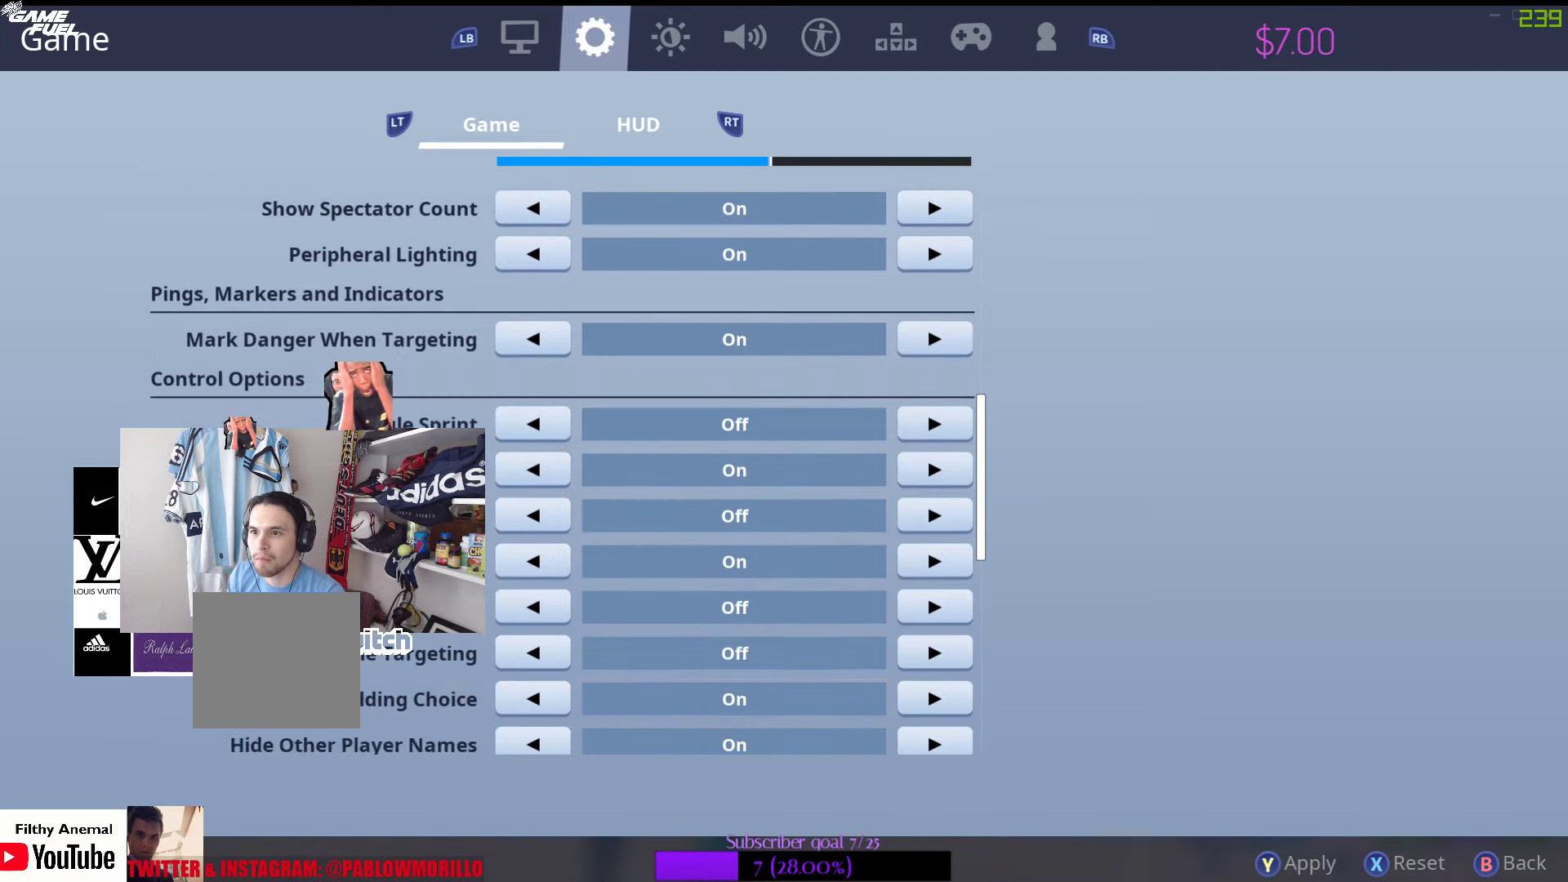
{"buttons": [], "left_stick": "center", "right_stick": "center", "events": [[183, "left_stick", "center"], [266, "left_stick", "down"], [450, "left_stick", "center"]]}
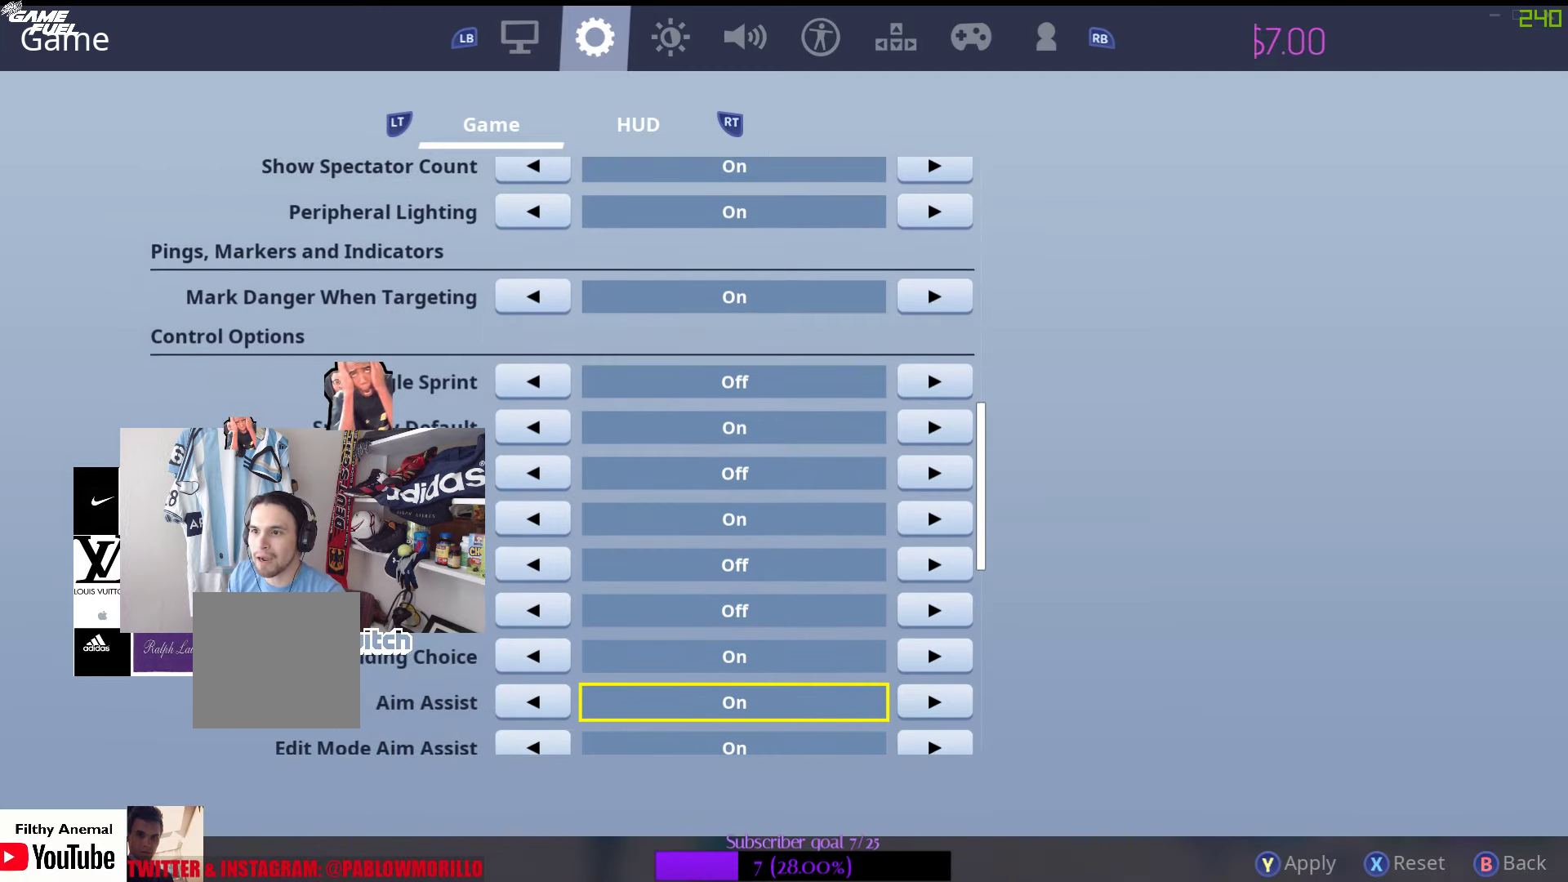
{"buttons": [], "left_stick": "center", "right_stick": "center", "events": [[50, "left_stick", "down"], [216, "left_stick", "center"], [300, "left_stick", "down"], [466, "left_stick", "center"]]}
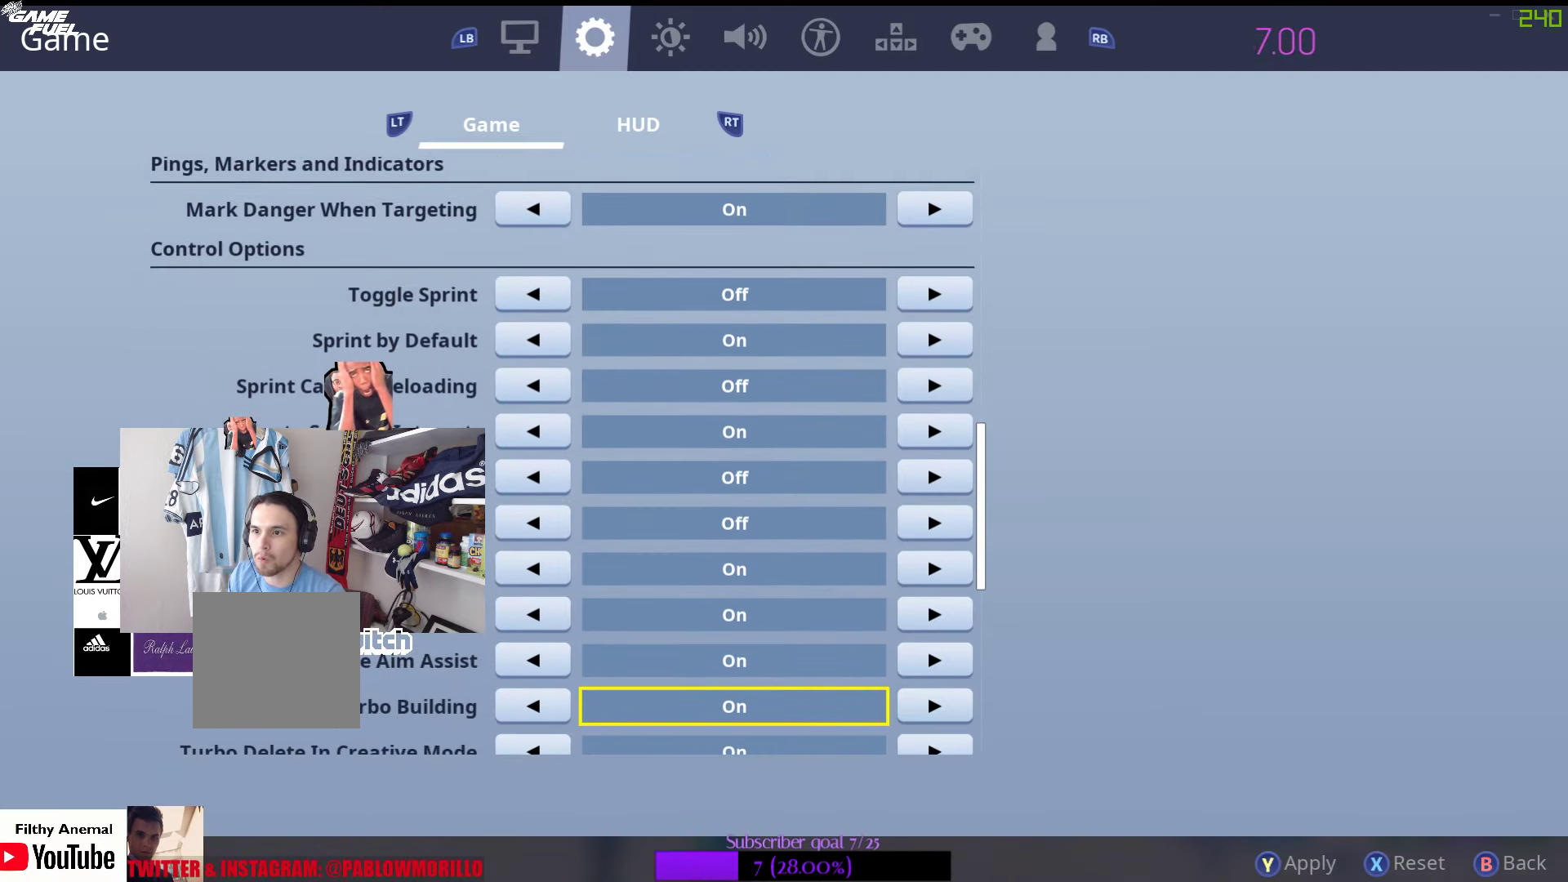
{"buttons": [], "left_stick": "down", "right_stick": "center", "events": [[83, "left_stick", "down"], [233, "left_stick", "center"], [316, "left_stick", "down"]]}
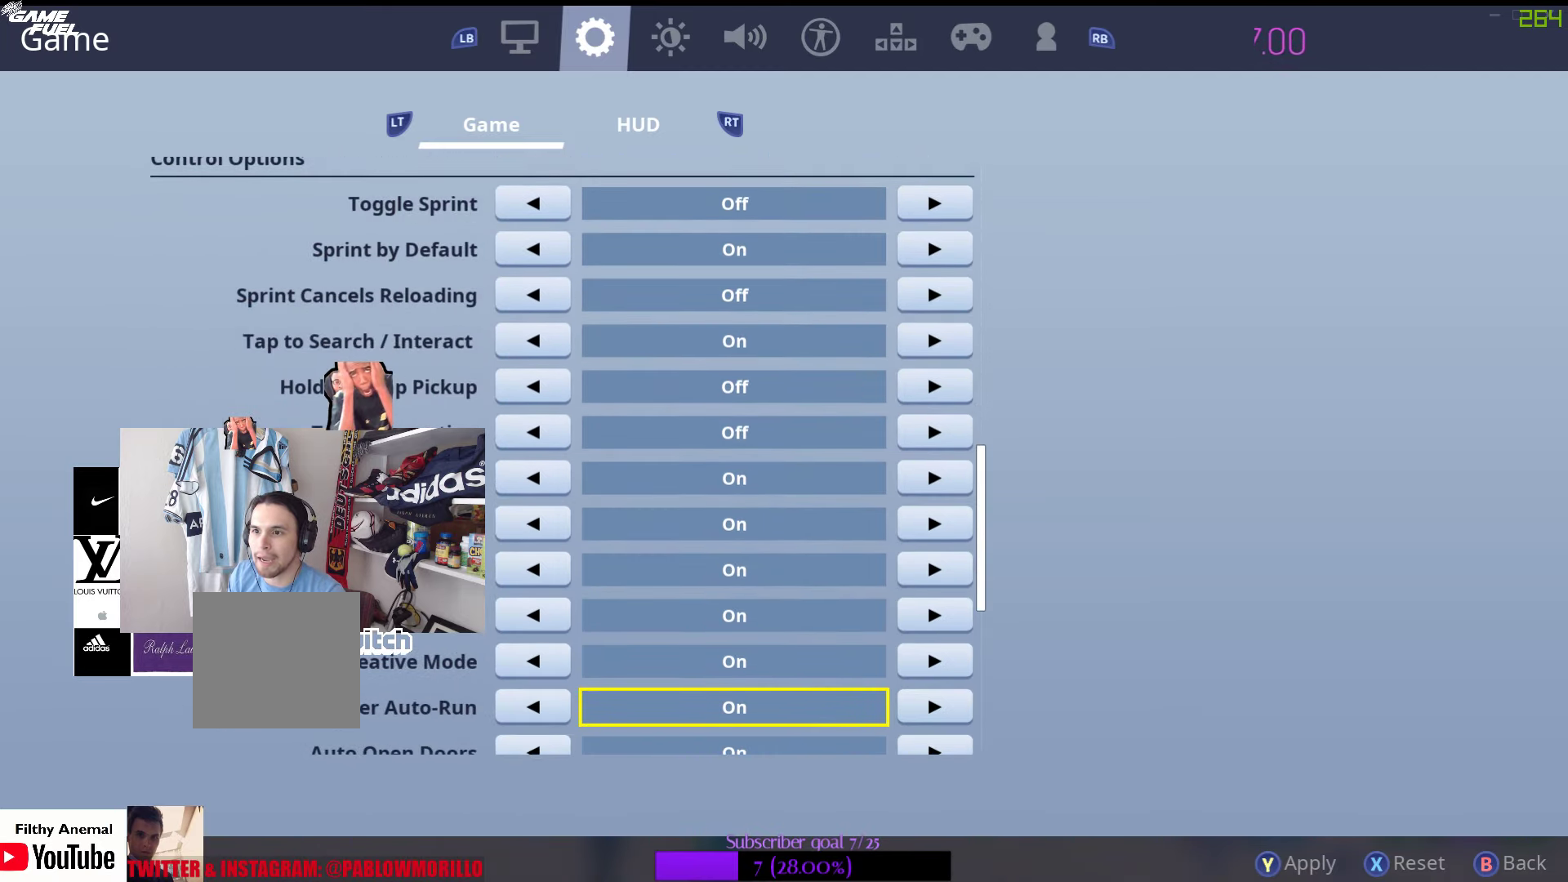
{"buttons": [], "left_stick": "down", "right_stick": "center", "events": [[16, "left_stick", "center"], [150, "left_stick", "down"], [300, "left_stick", "center"], [450, "left_stick", "down"]]}
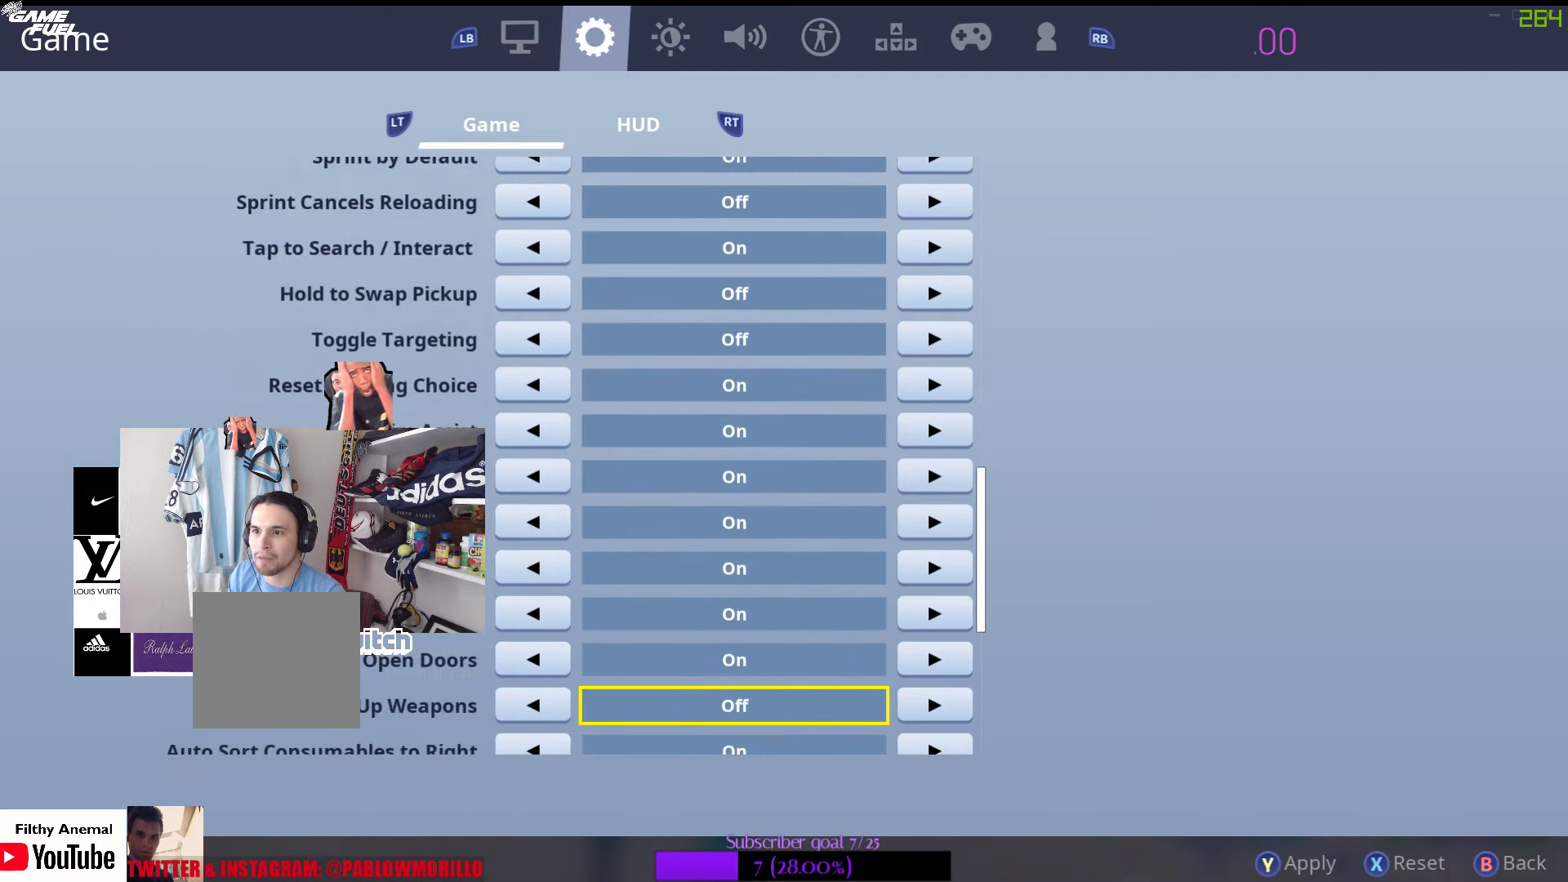
{"buttons": [], "left_stick": "center", "right_stick": "center", "events": [[116, "left_stick", "center"]]}
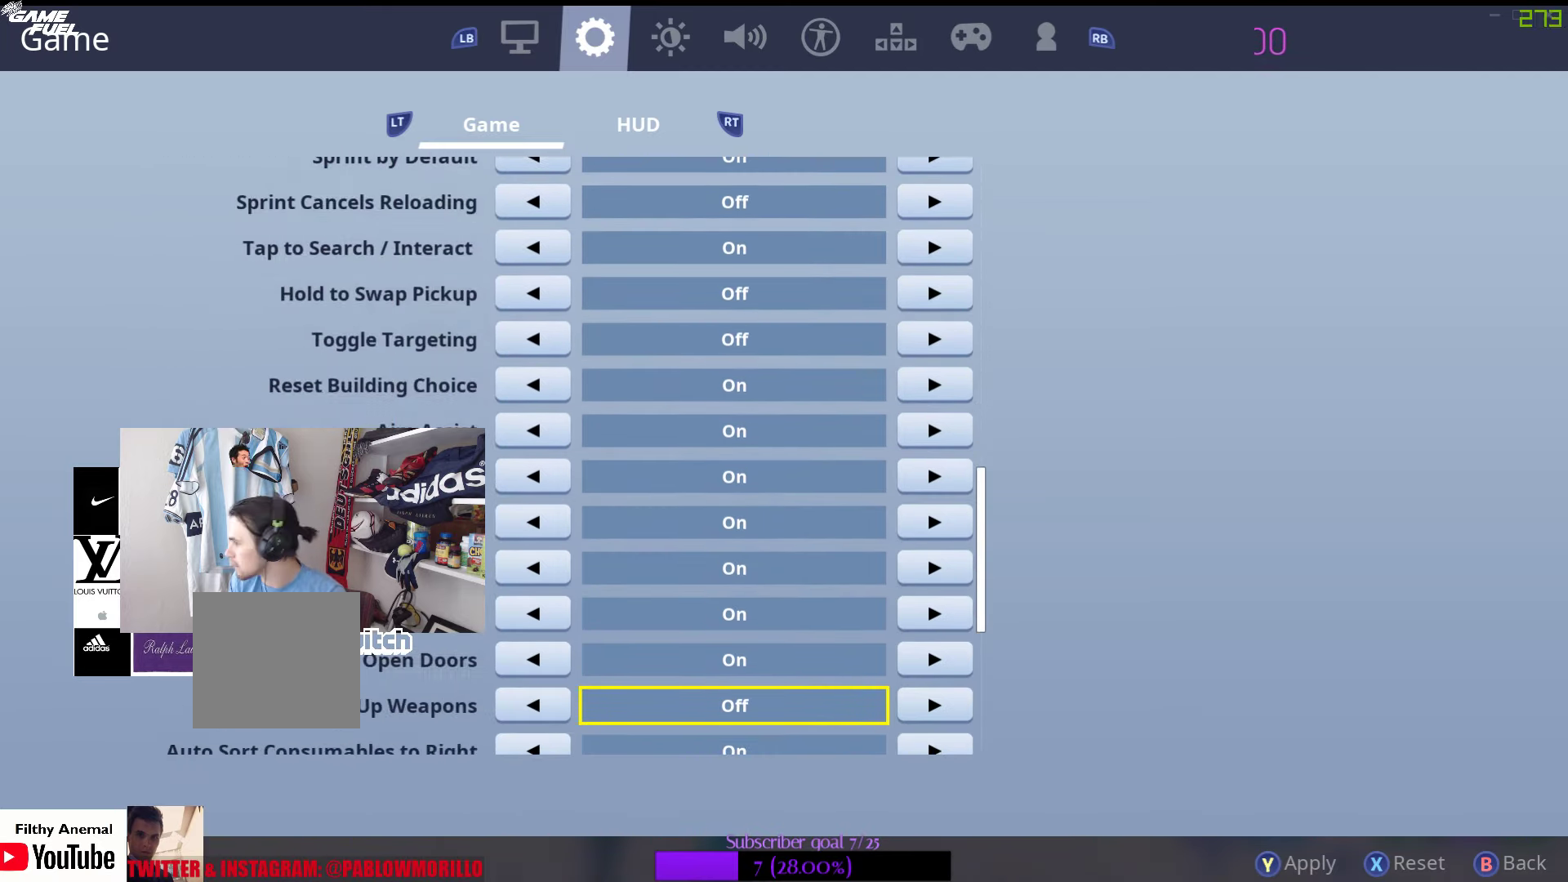
{"buttons": [], "left_stick": "center", "right_stick": "center", "events": []}
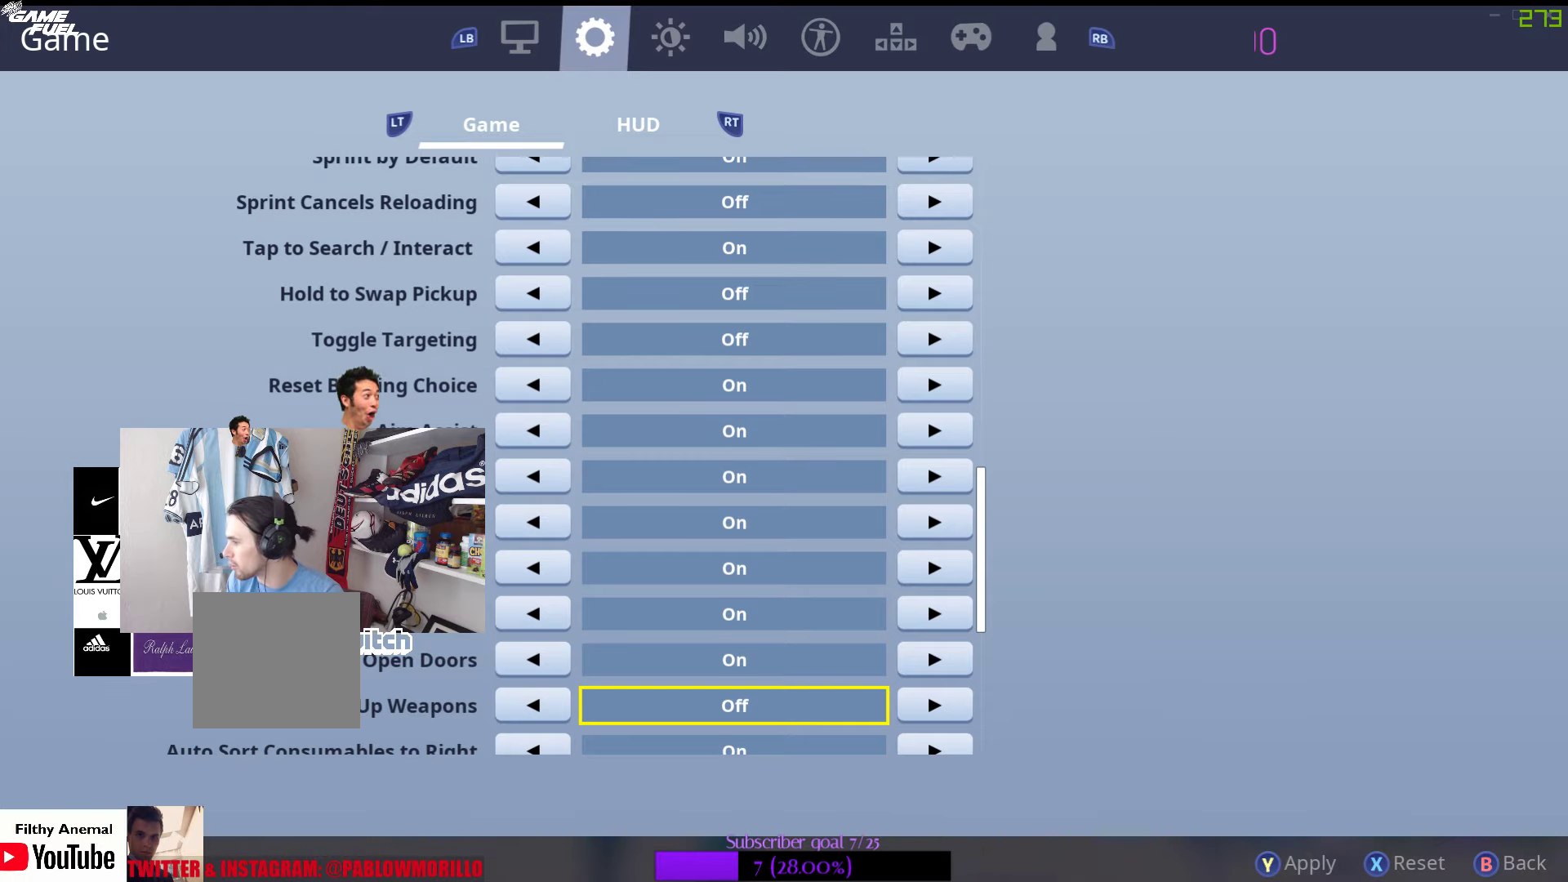
{"buttons": [], "left_stick": "center", "right_stick": "center", "events": [[100, "left_stick", "down"], [317, "left_stick", "center"]]}
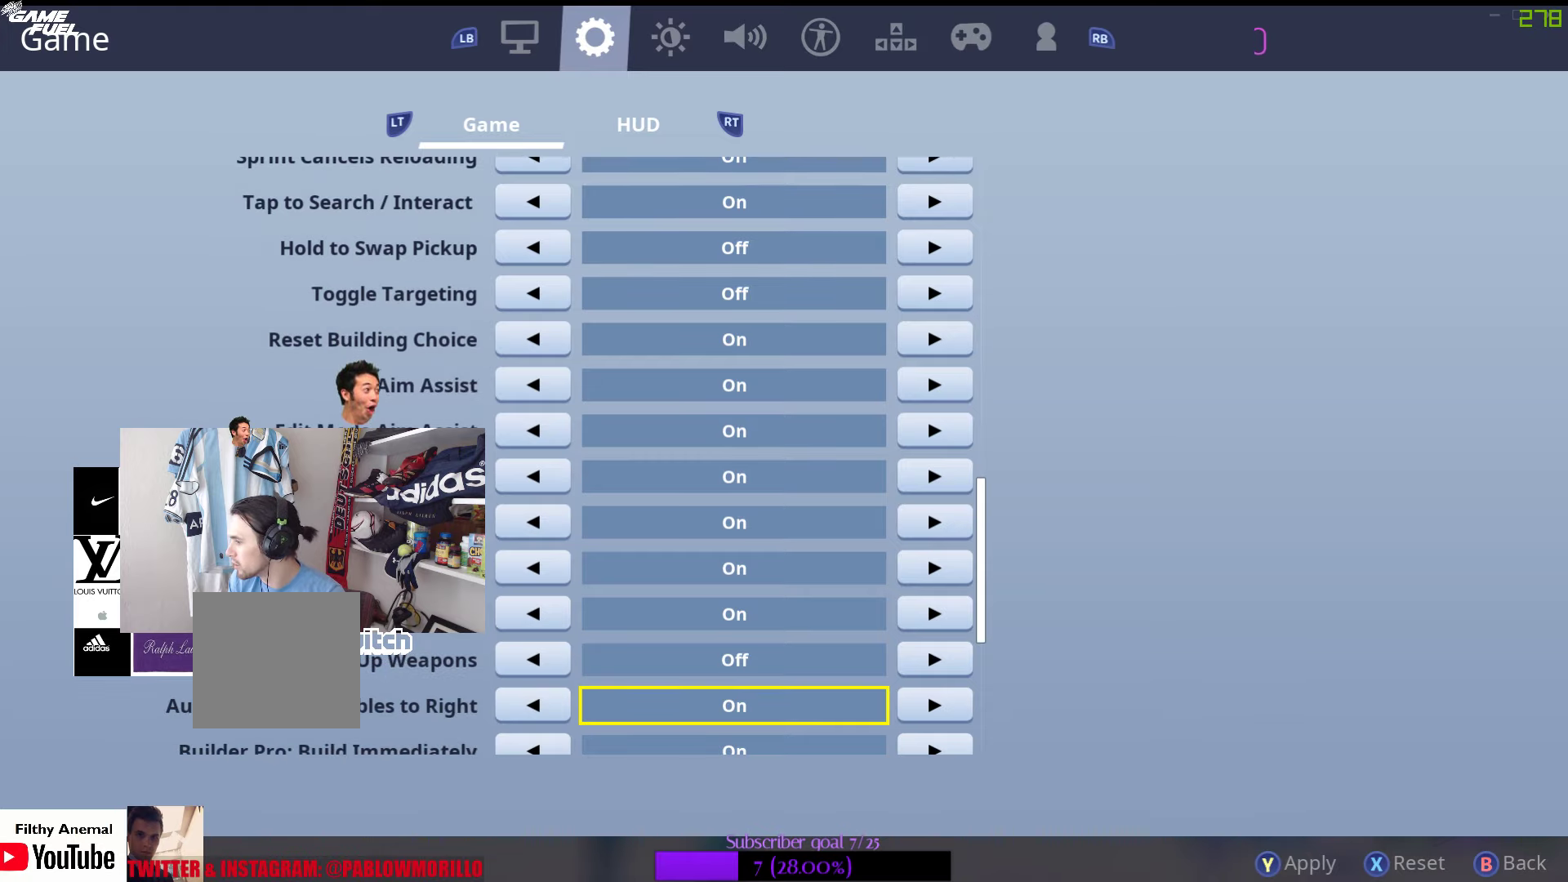
{"buttons": [], "left_stick": "down", "right_stick": "center", "events": [[433, "left_stick", "down"]]}
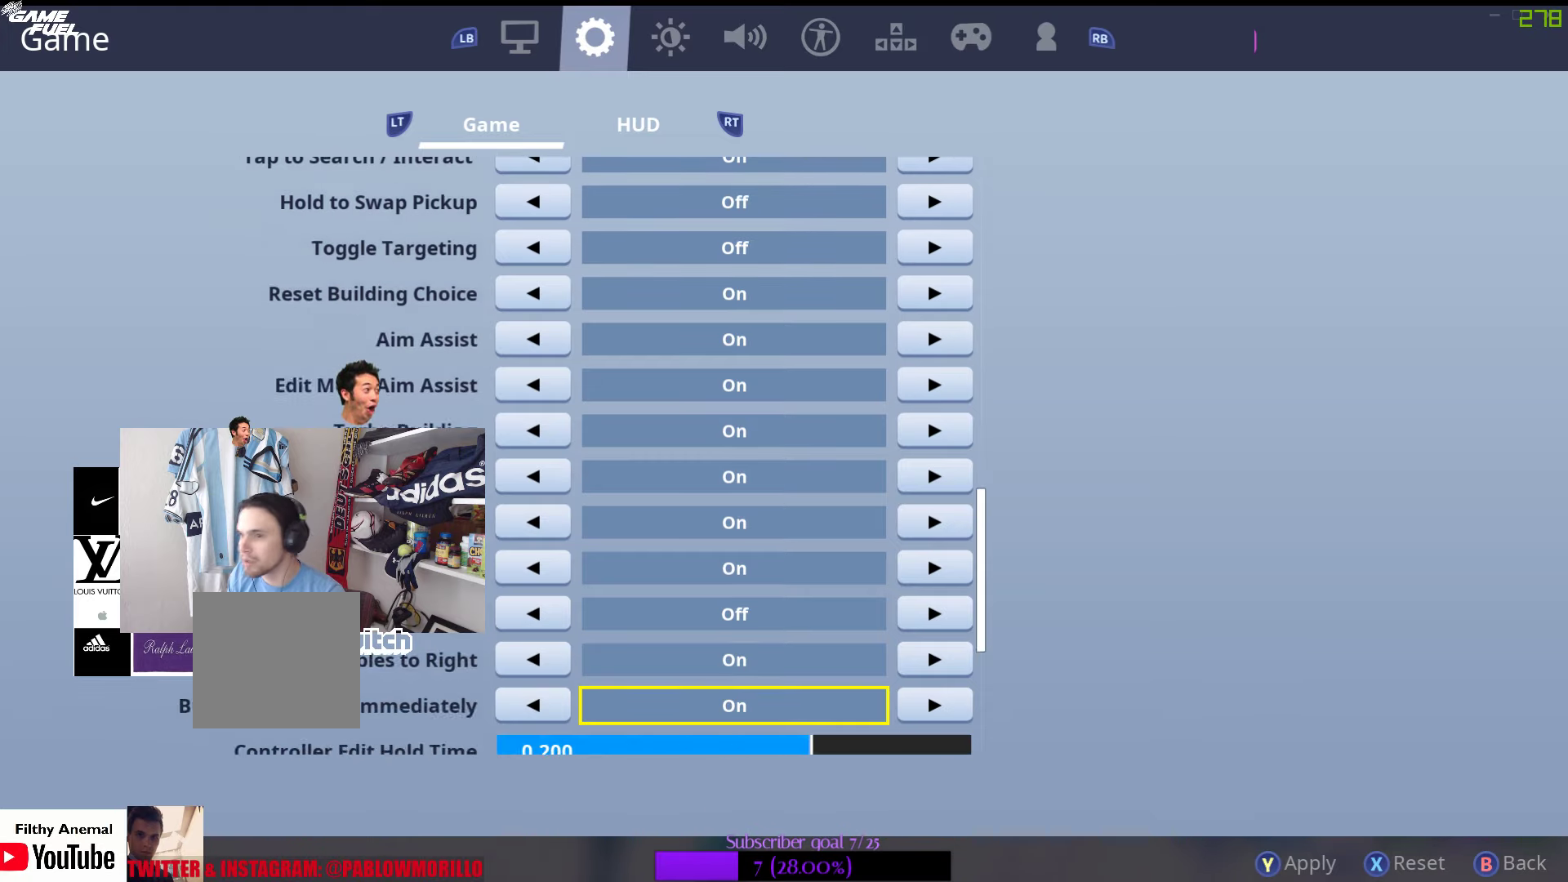
{"buttons": [], "left_stick": "center", "right_stick": "center", "events": [[83, "DPAD_DOWN", "down"], [167, "left_stick", "center"], [233, "DPAD_DOWN", "up"], [333, "DPAD_DOWN", "down"], [467, "DPAD_DOWN", "up"]]}
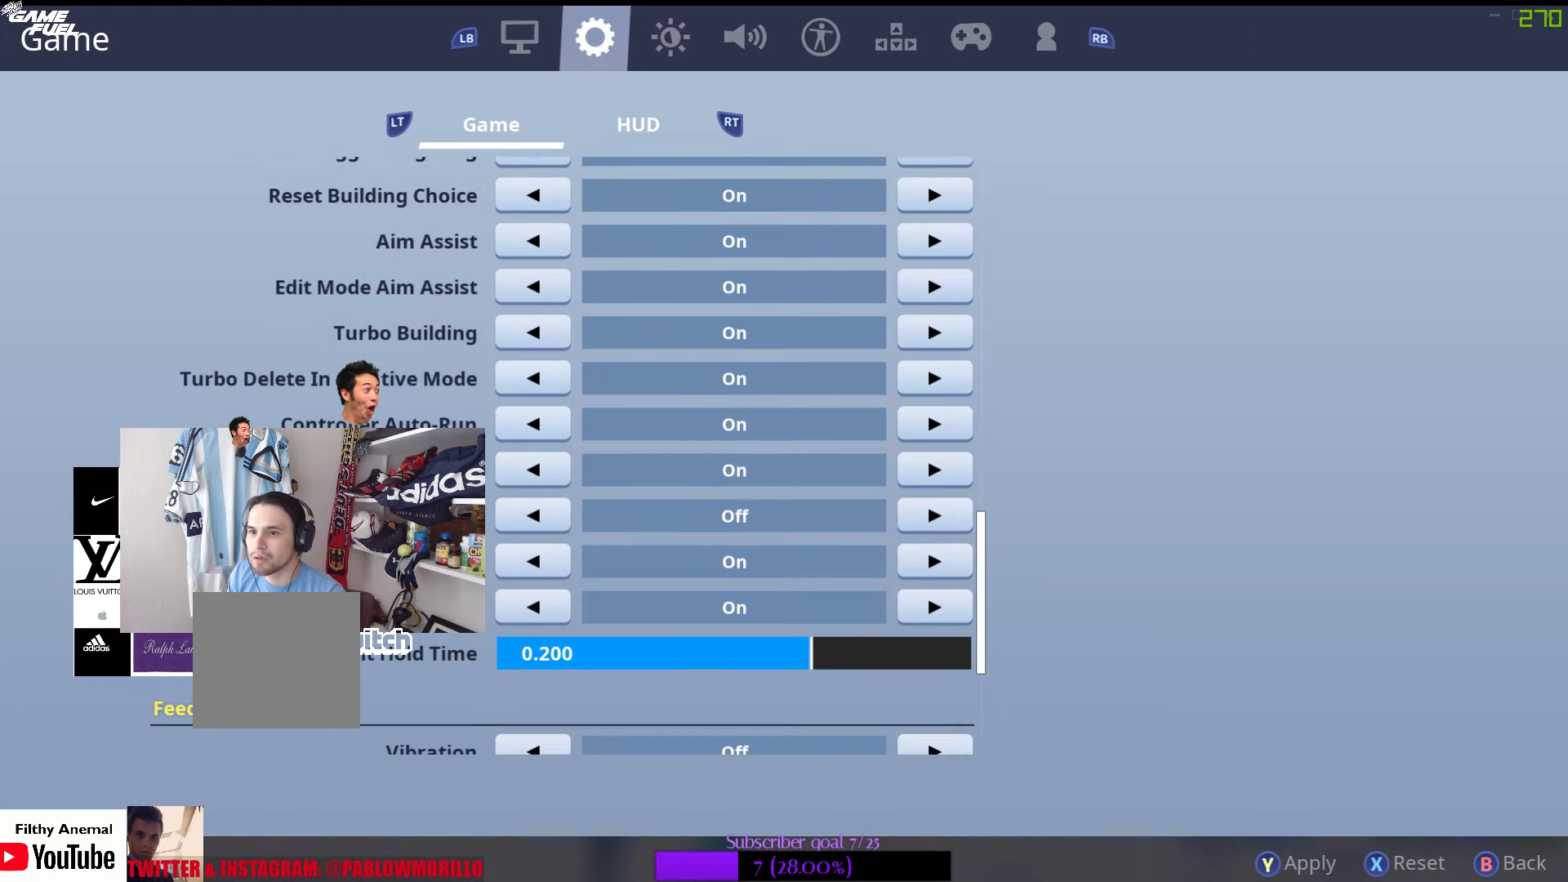
{"buttons": [], "left_stick": "center", "right_stick": "center", "events": [[167, "DPAD_DOWN", "down"], [267, "left_stick", "down"], [283, "DPAD_DOWN", "up"], [500, "left_stick", "center"]]}
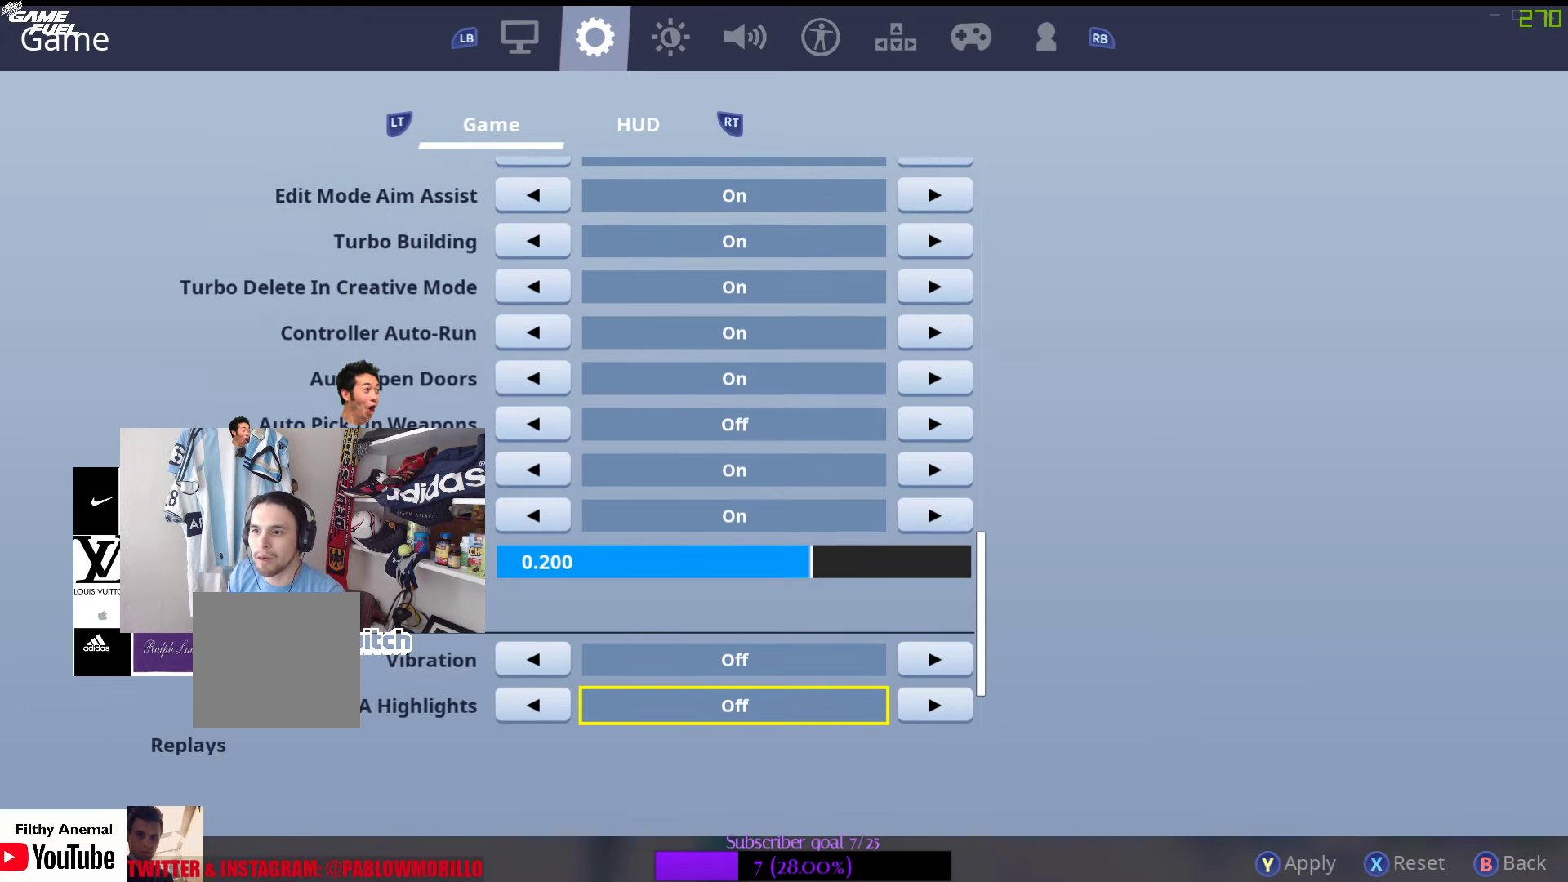
{"buttons": [], "left_stick": "center", "right_stick": "center", "events": []}
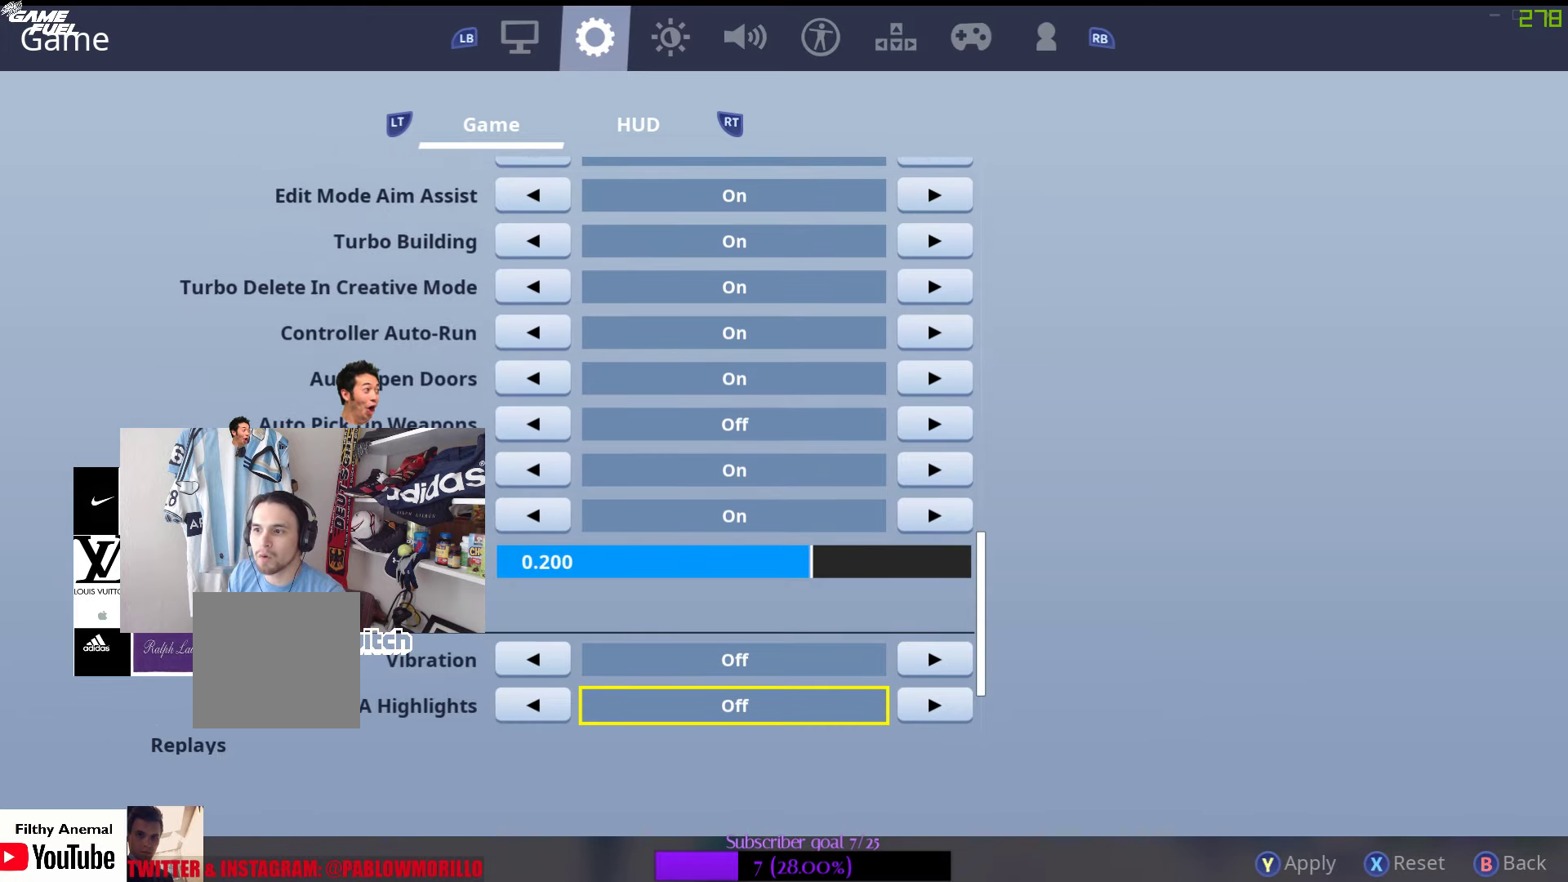
{"buttons": [], "left_stick": "center", "right_stick": "center", "events": []}
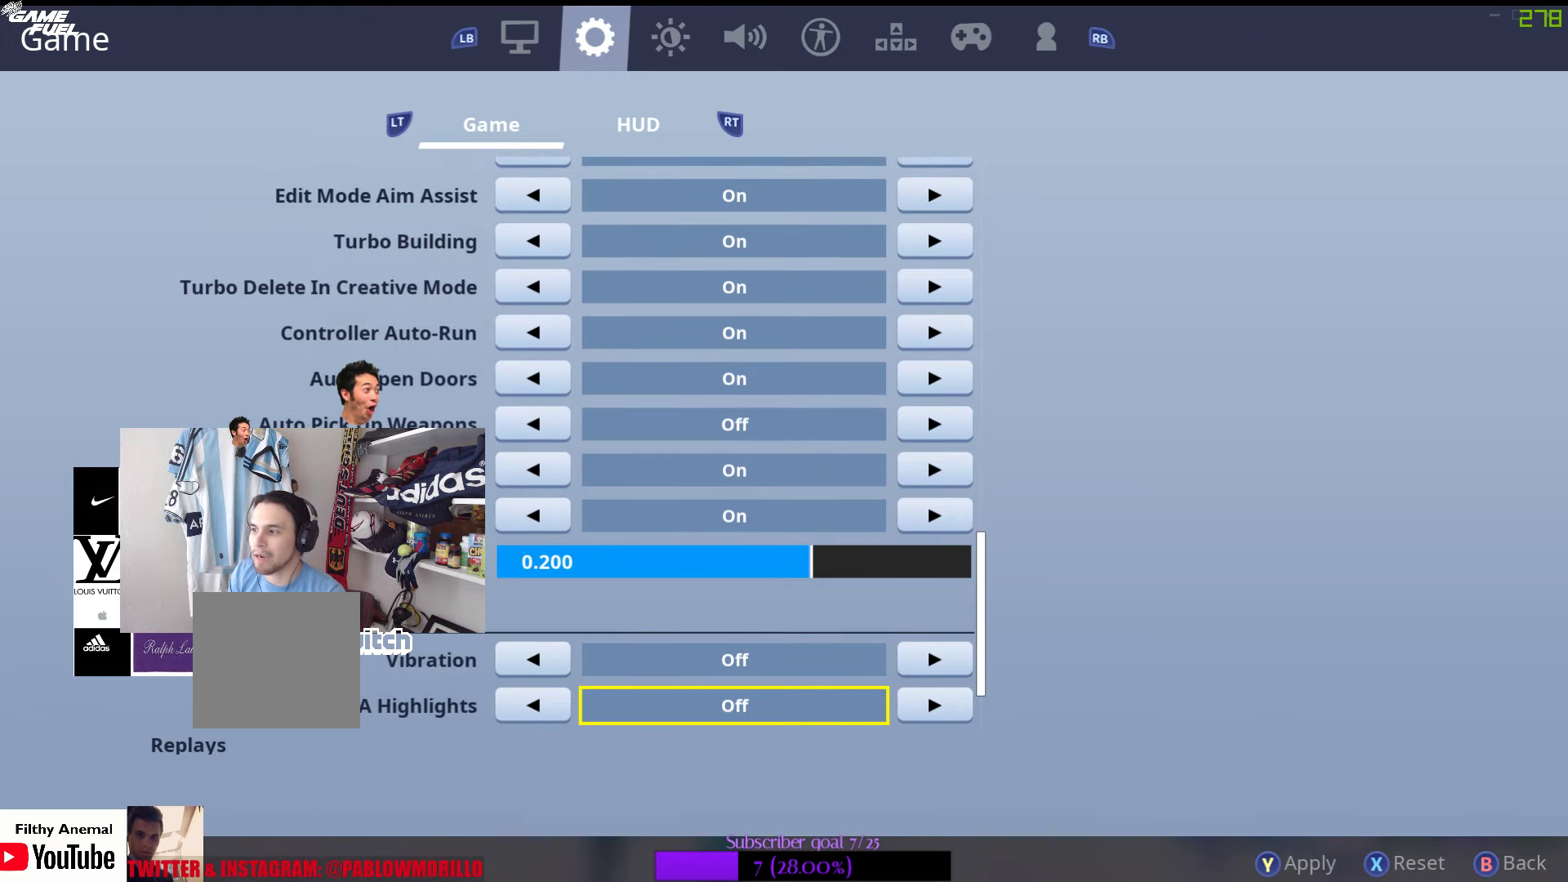
{"buttons": [], "left_stick": "center", "right_stick": "center", "events": []}
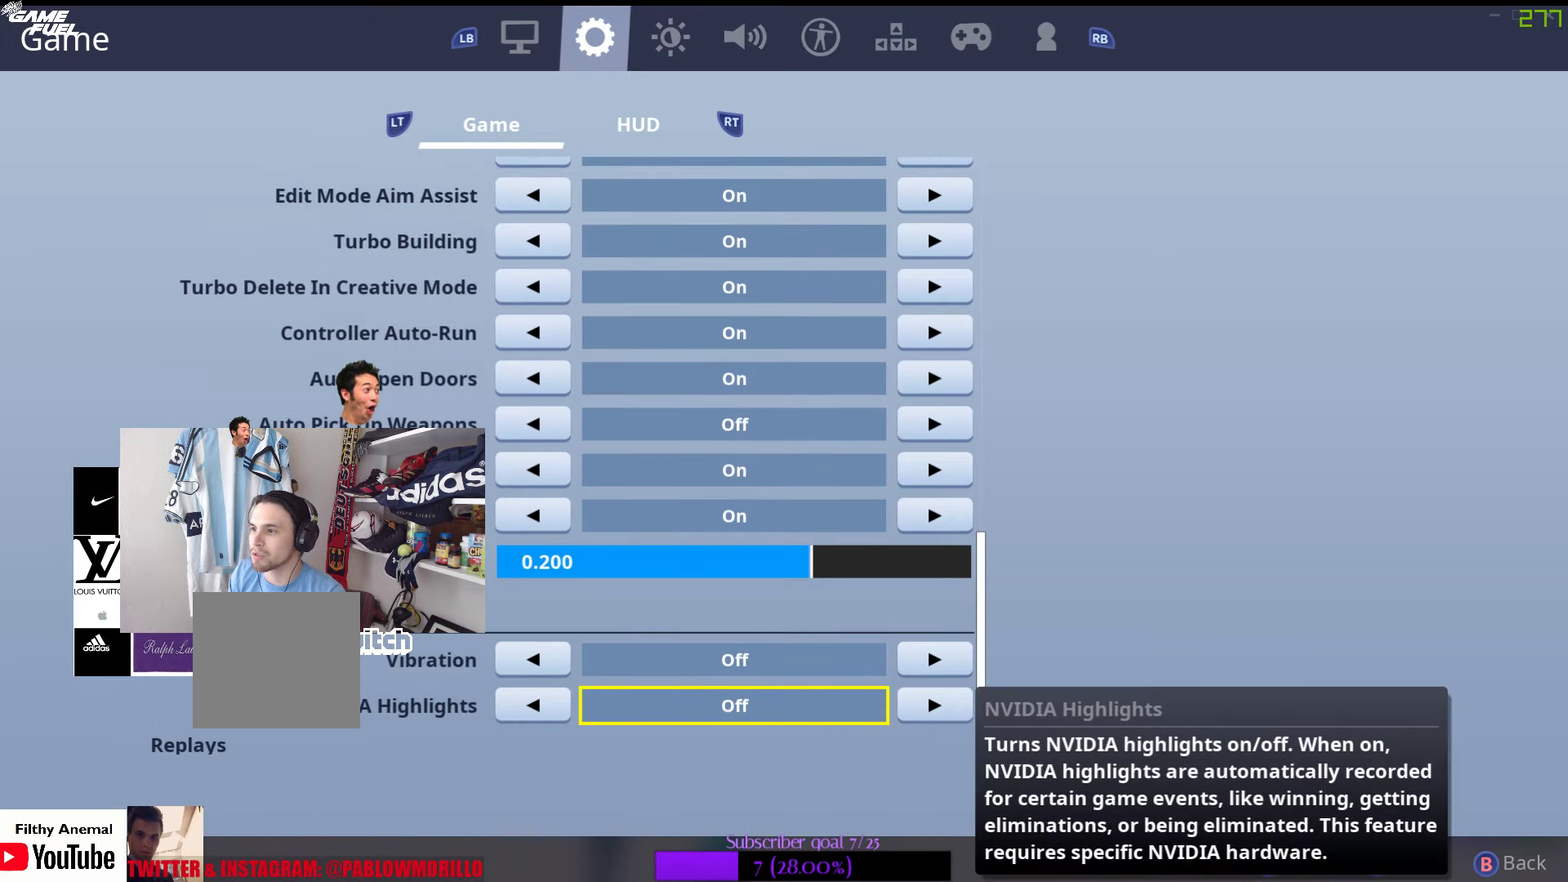
{"buttons": ["Y"], "left_stick": "center", "right_stick": "center", "events": [[500, "Y", "down"]]}
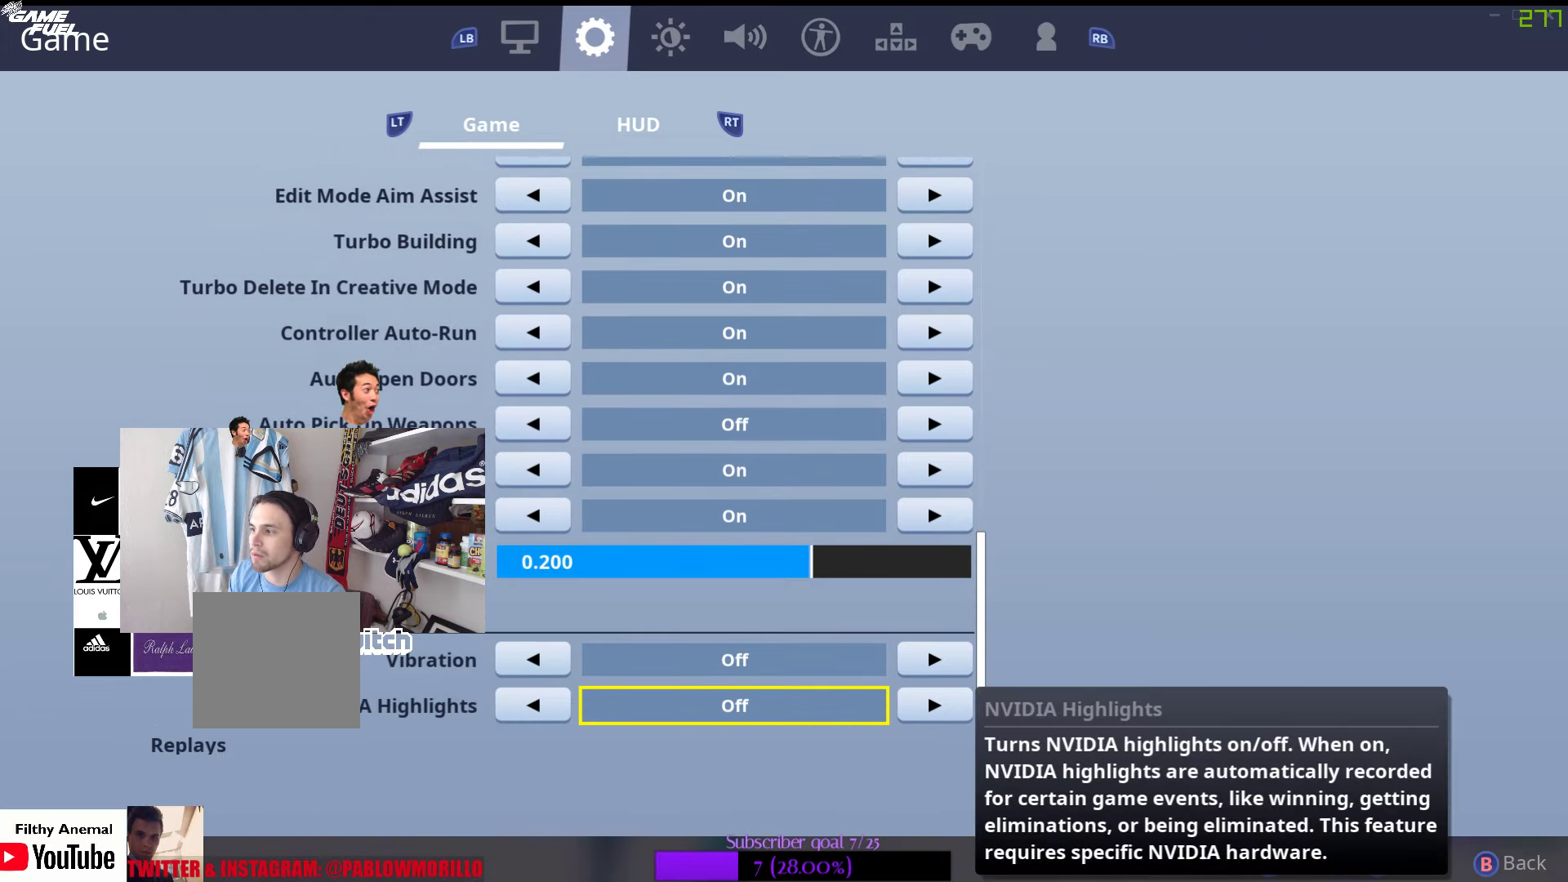
{"buttons": [], "left_stick": "center", "right_stick": "center", "events": [[100, "Y", "up"], [383, "B", "down"], [483, "B", "up"]]}
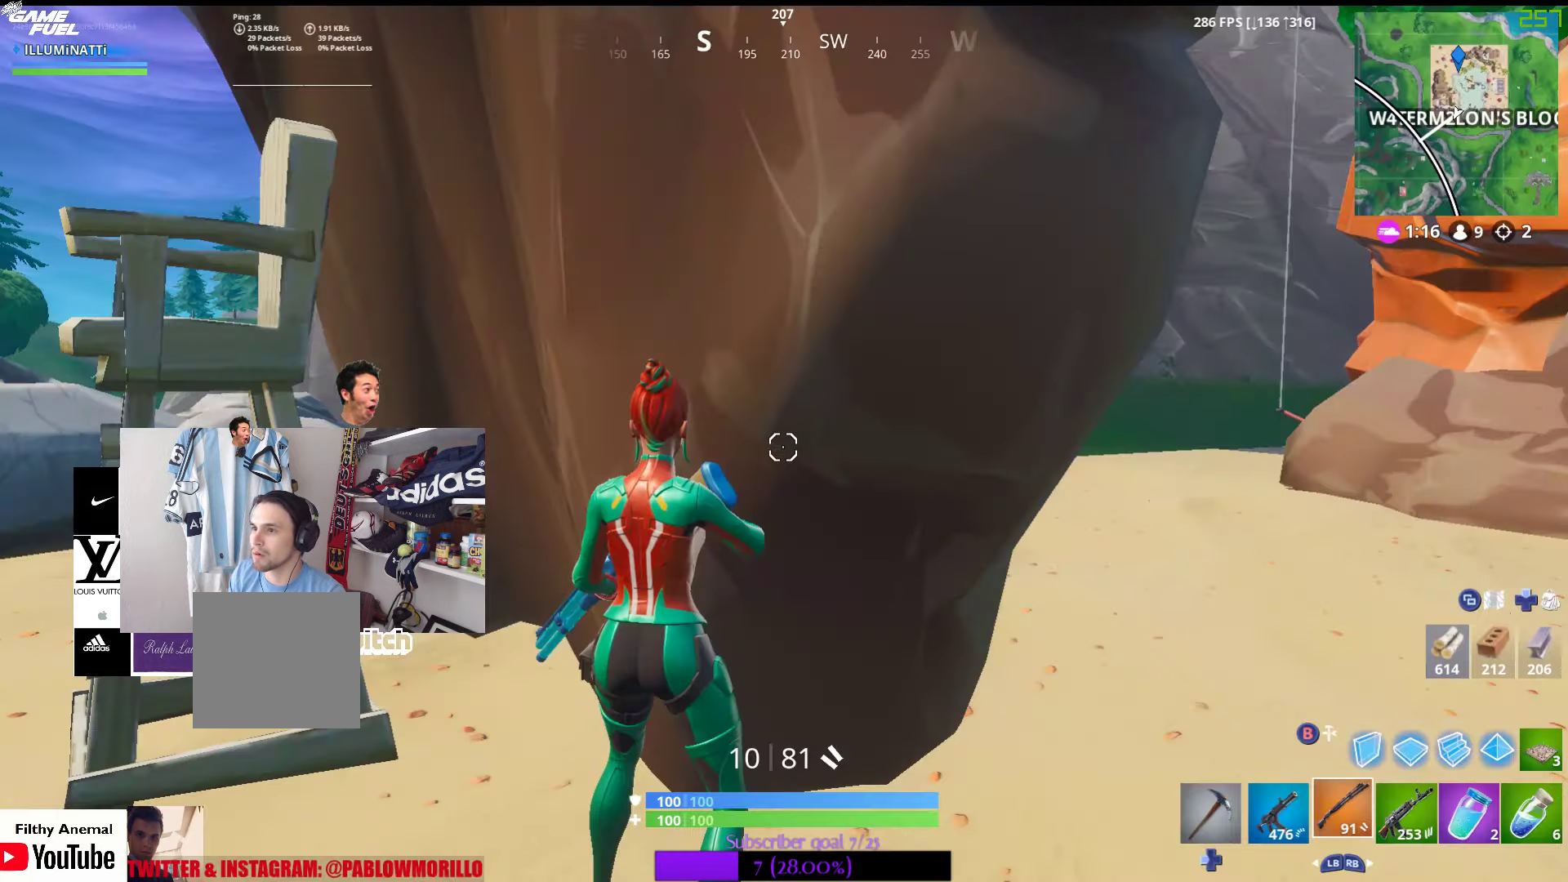
{"buttons": [], "left_stick": "right", "right_stick": "center", "events": [[317, "left_stick", "right"]]}
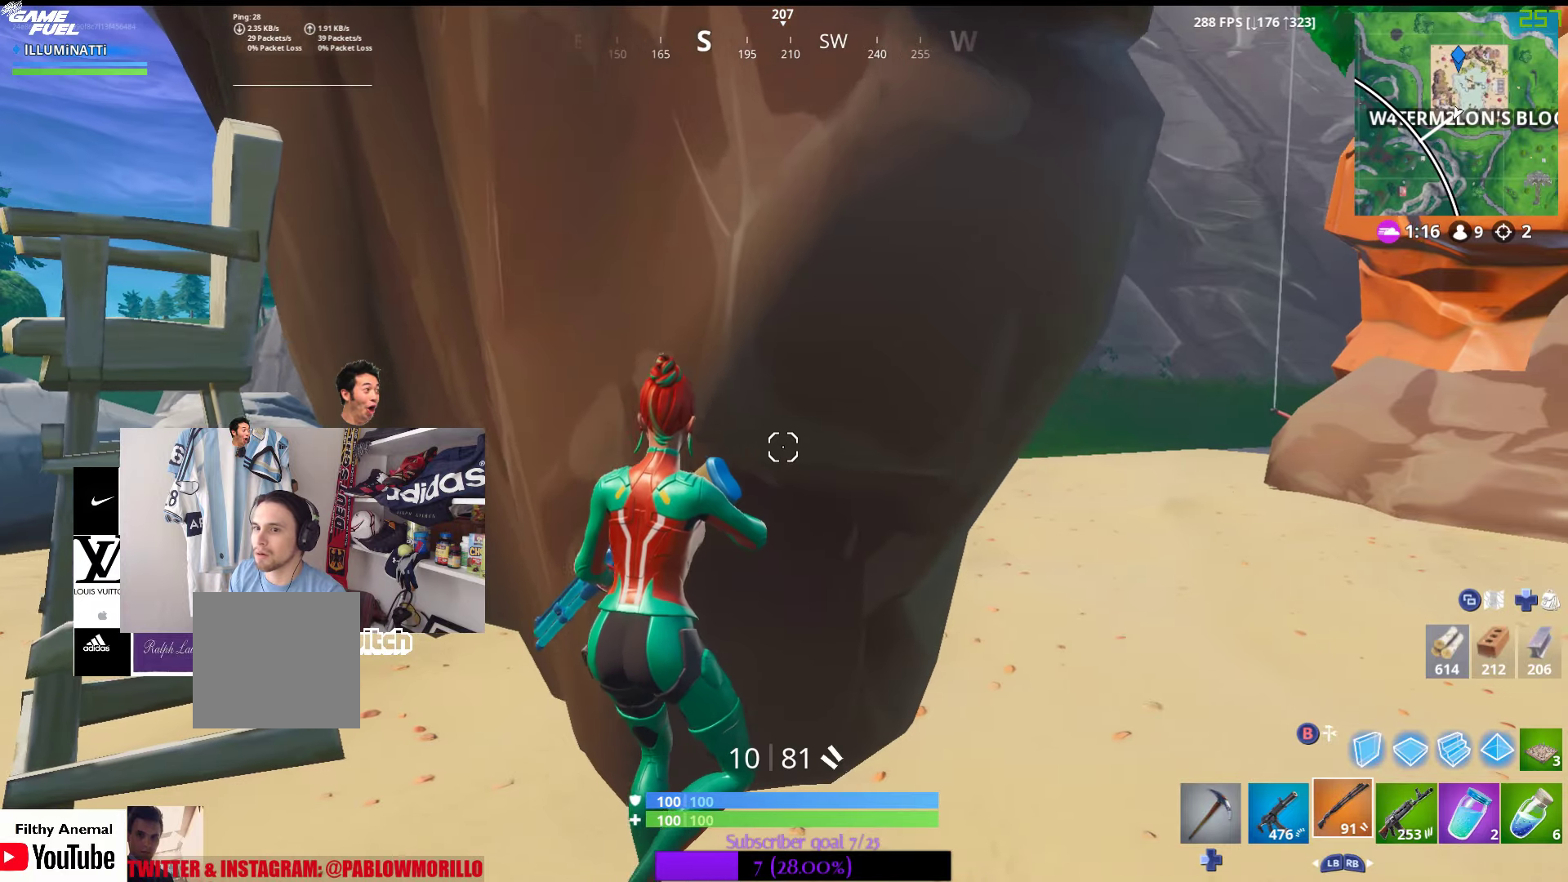
{"buttons": [], "left_stick": "up-right", "right_stick": "center", "events": [[317, "left_stick", "up-right"]]}
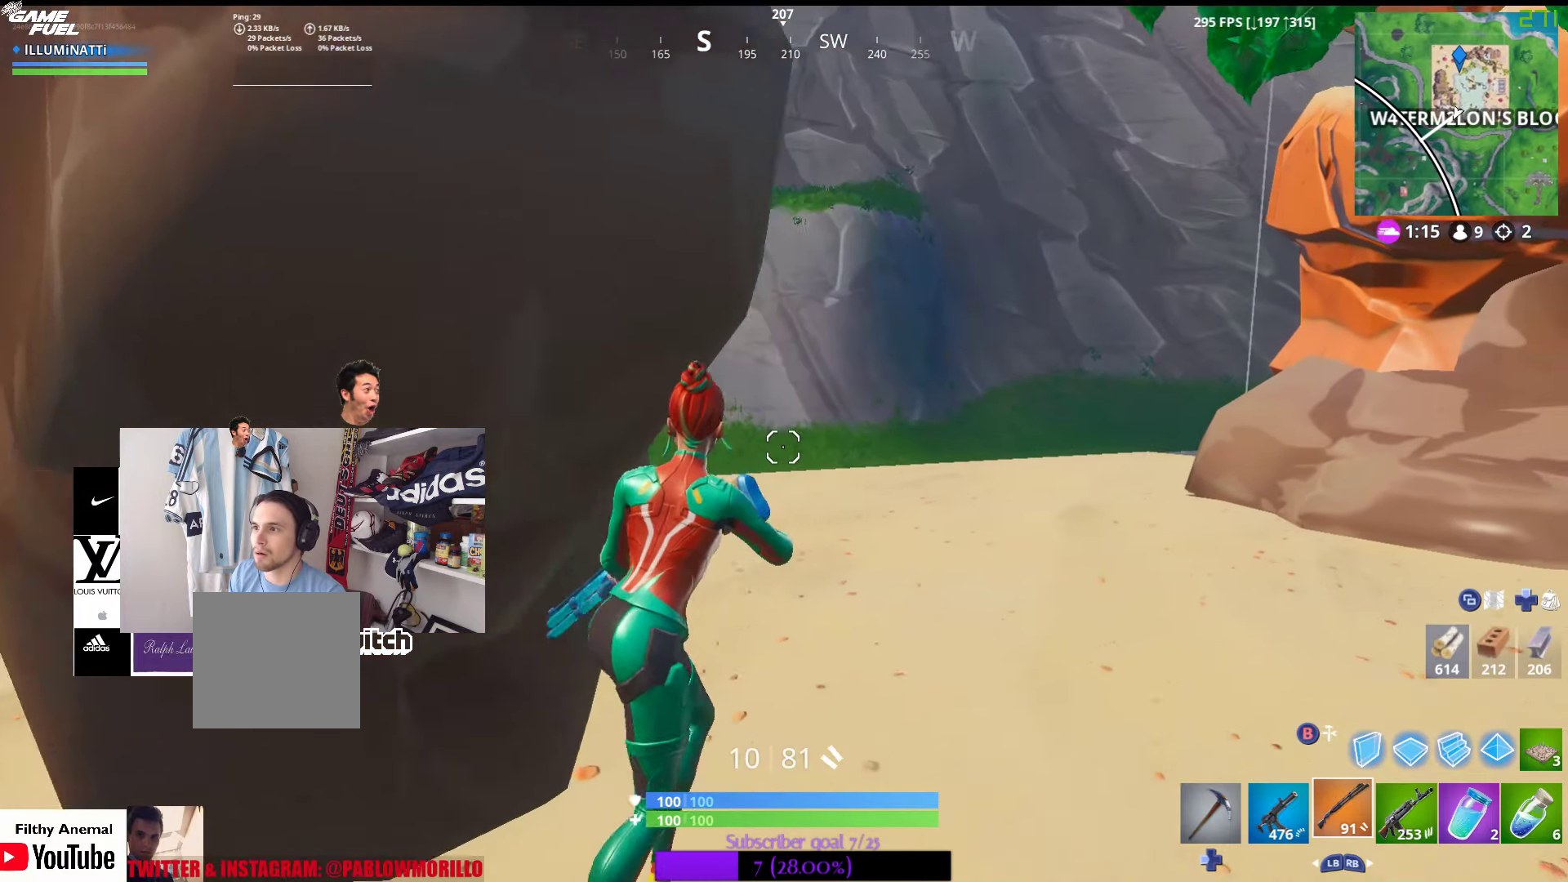
{"buttons": [], "left_stick": "up-right", "right_stick": "center", "events": []}
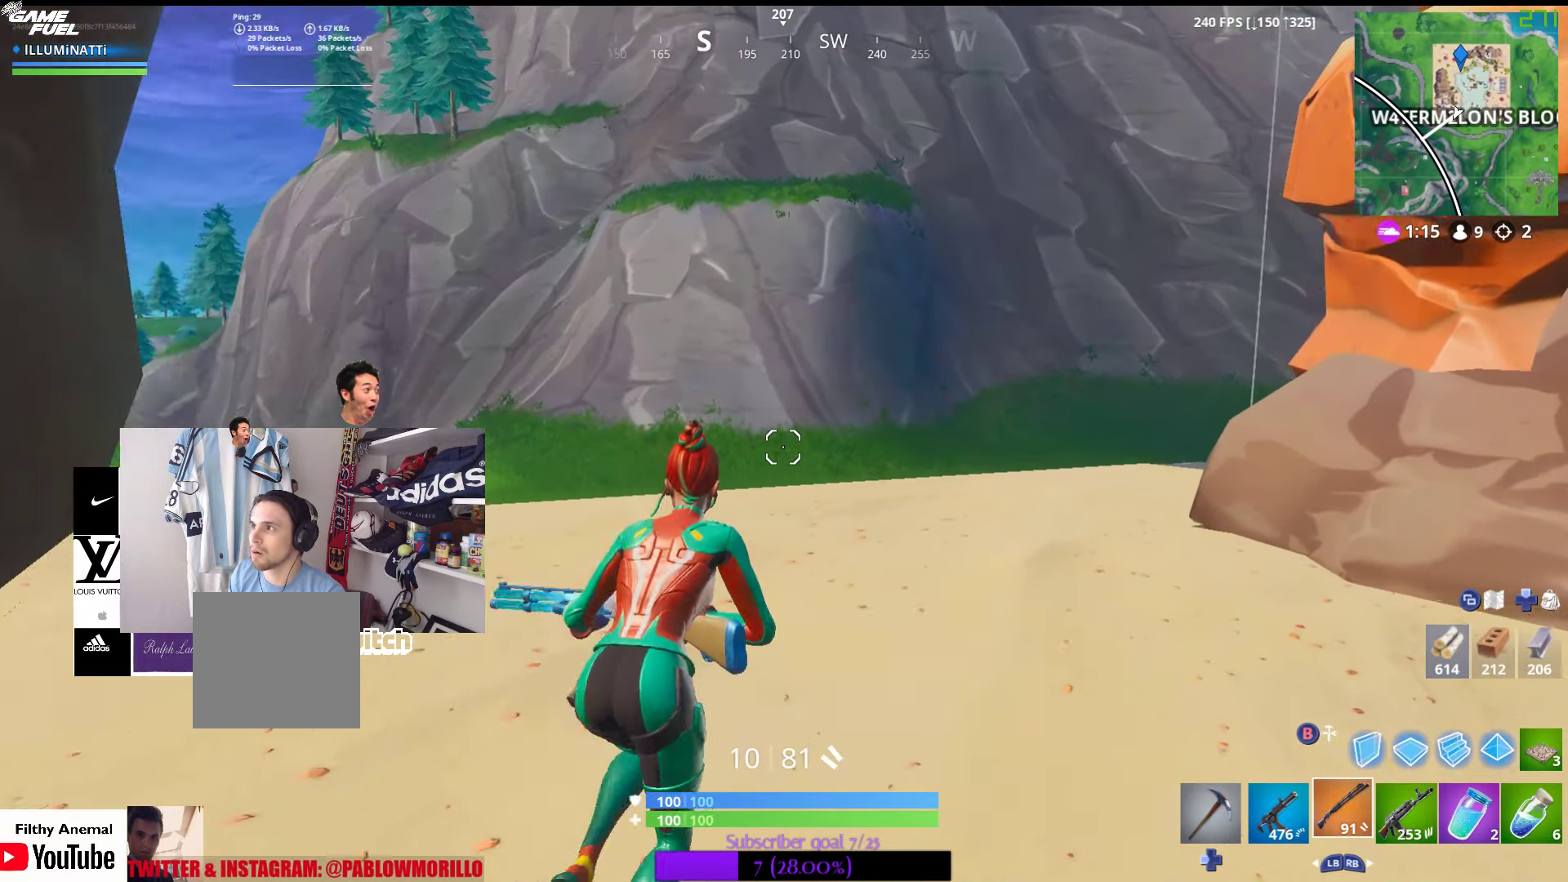
{"buttons": [], "left_stick": "up-right", "right_stick": "center", "events": [[50, "SELECT", "down"], [217, "SELECT", "up"]]}
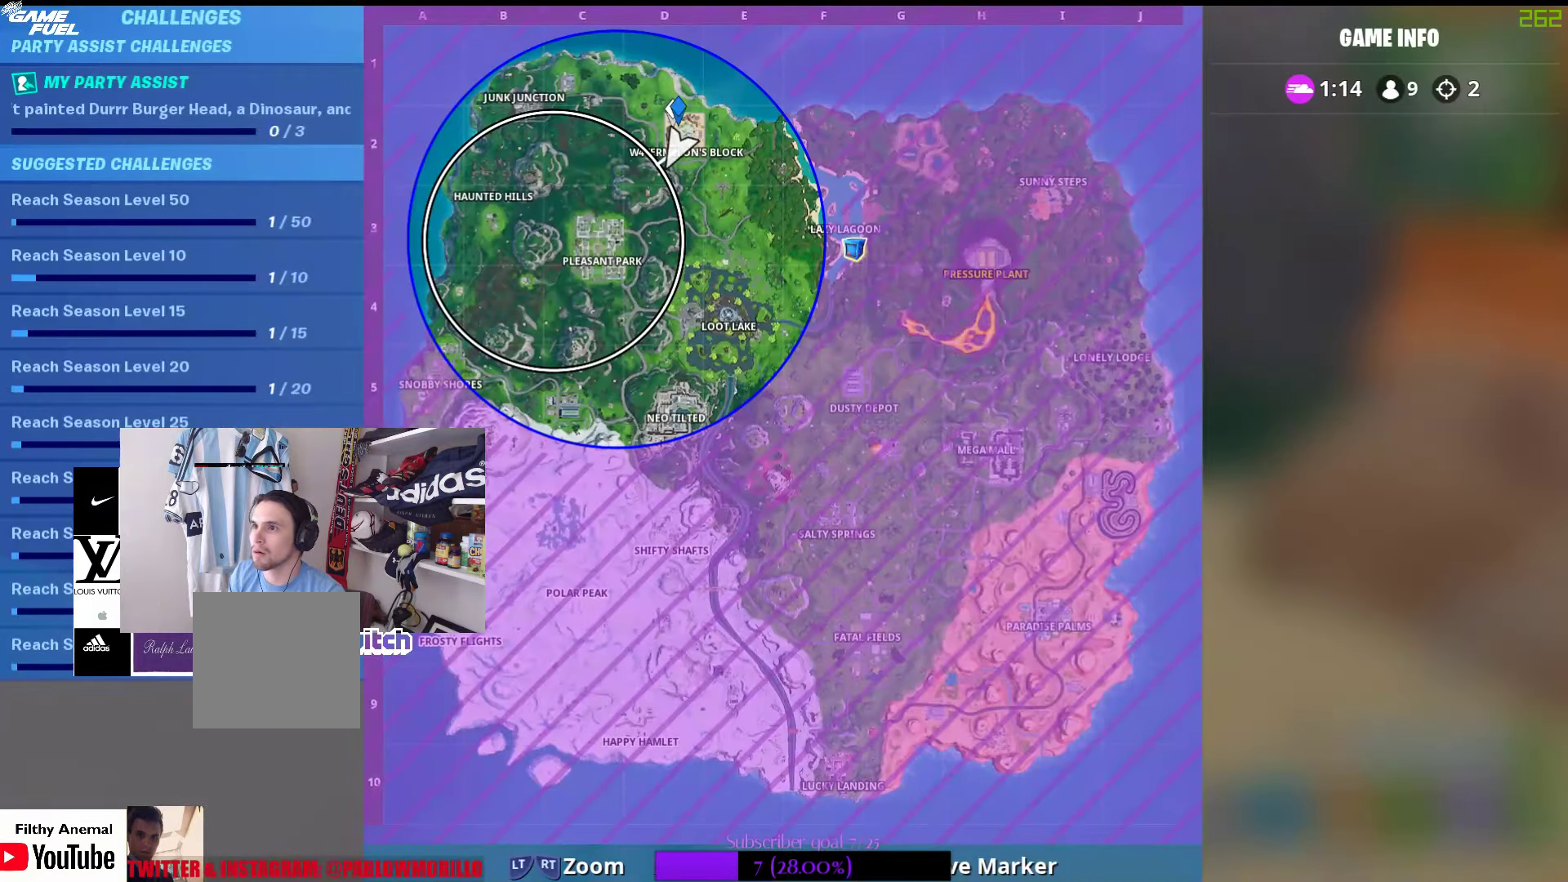
{"buttons": ["SELECT"], "left_stick": "up-right", "right_stick": "center", "events": [[450, "SELECT", "down"]]}
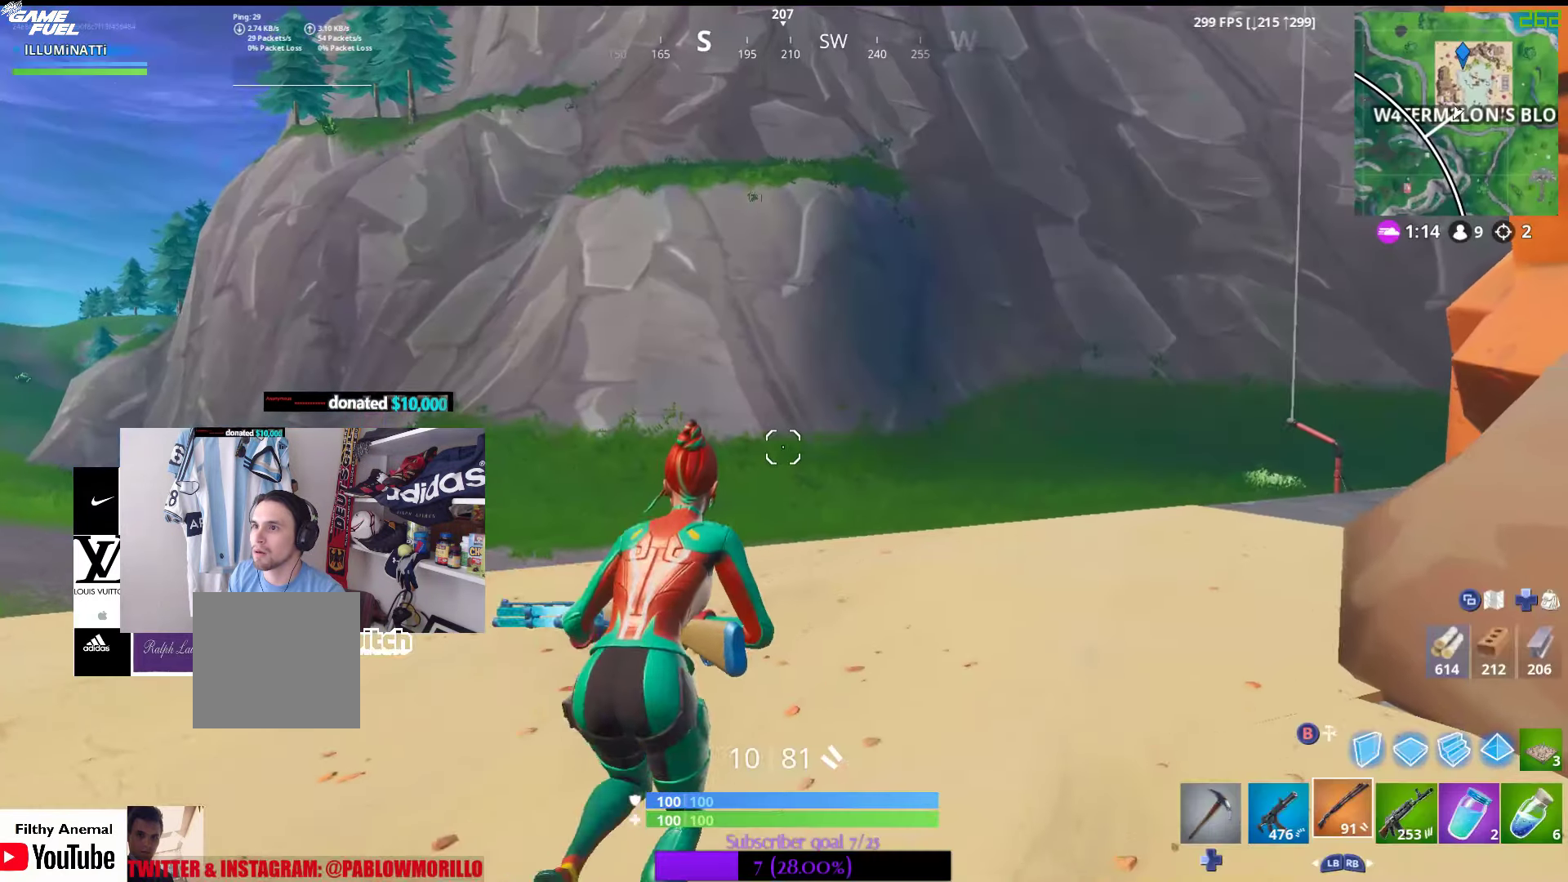
{"buttons": [], "left_stick": "up", "right_stick": "right", "events": [[117, "SELECT", "up"], [317, "left_stick", "up"], [434, "right_stick", "right"]]}
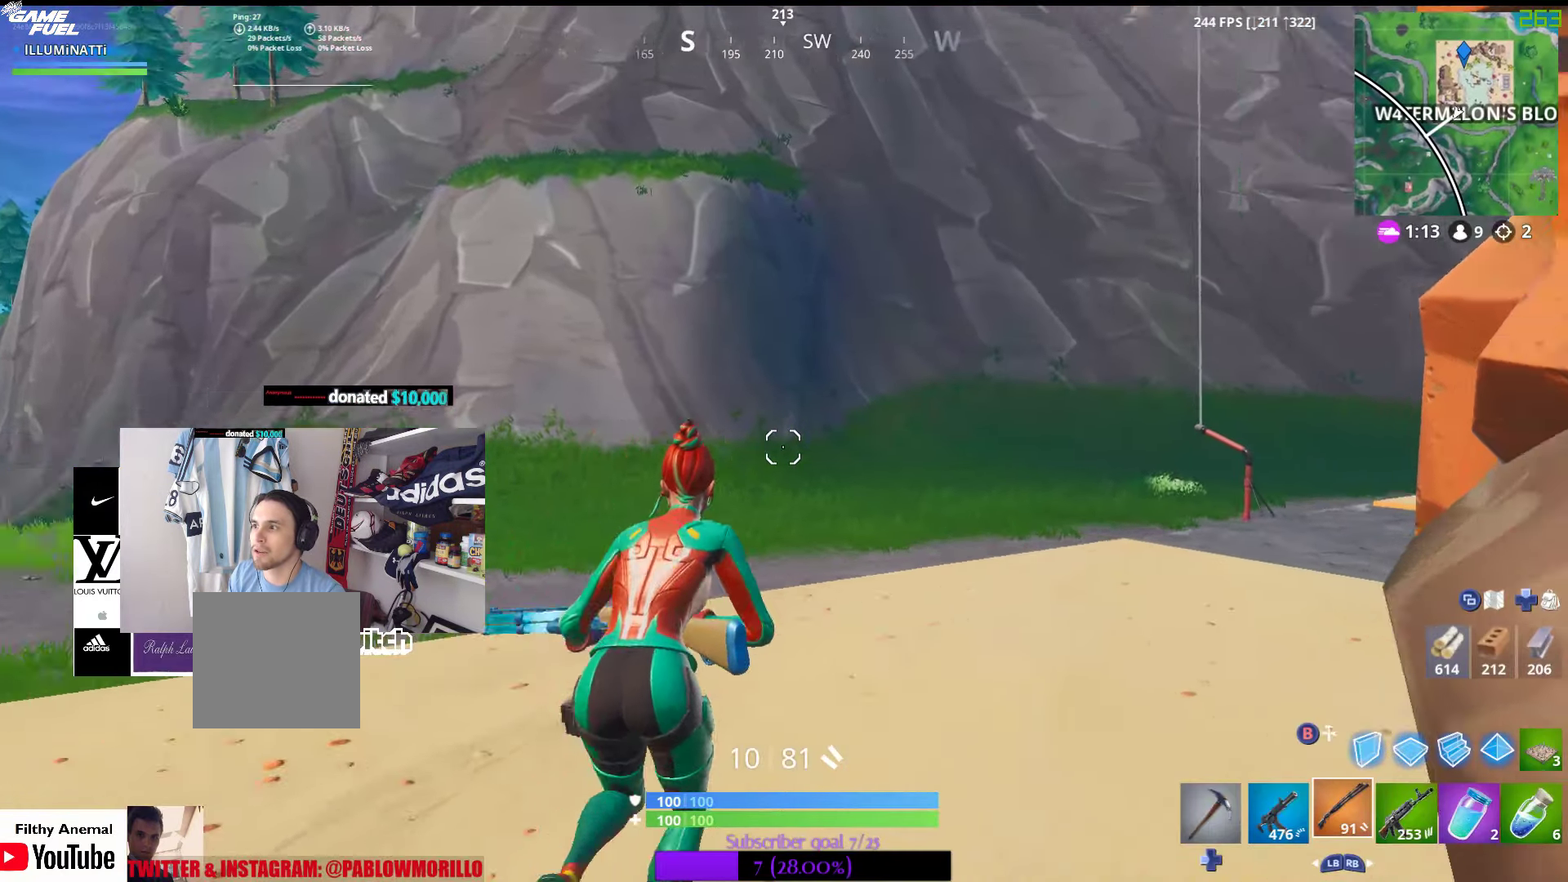
{"buttons": ["R1"], "left_stick": "up", "right_stick": "right", "events": [[150, "right_stick", "center"], [434, "right_stick", "right"], [484, "R1", "down"]]}
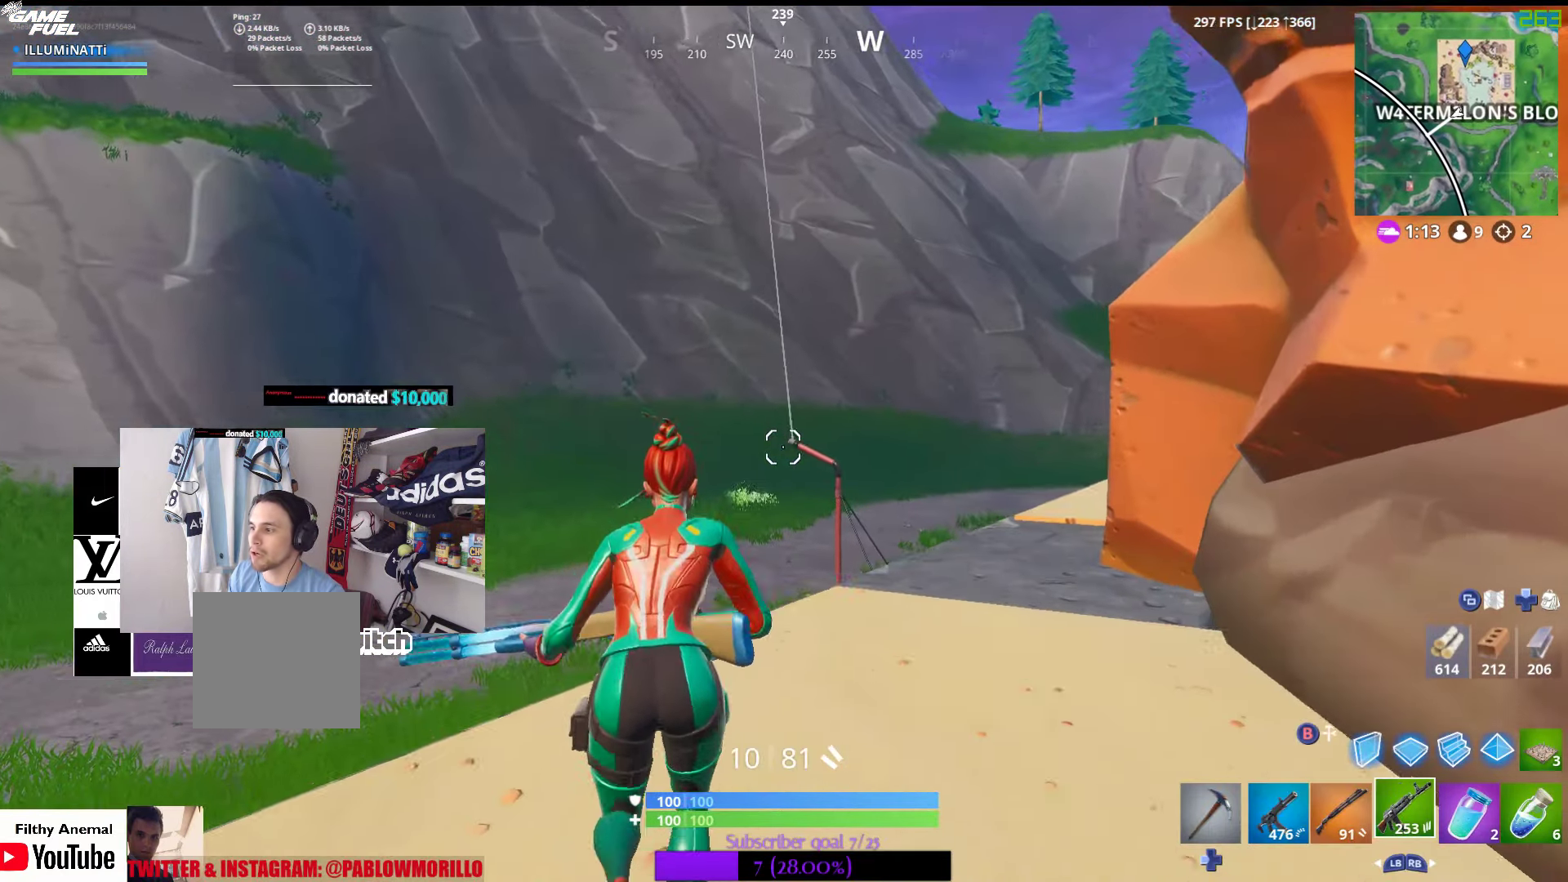
{"buttons": [], "left_stick": "up-left", "right_stick": "center", "events": [[100, "right_stick", "center"], [117, "R1", "up"], [117, "left_stick", "up-left"], [367, "right_stick", "right"], [467, "right_stick", "center"]]}